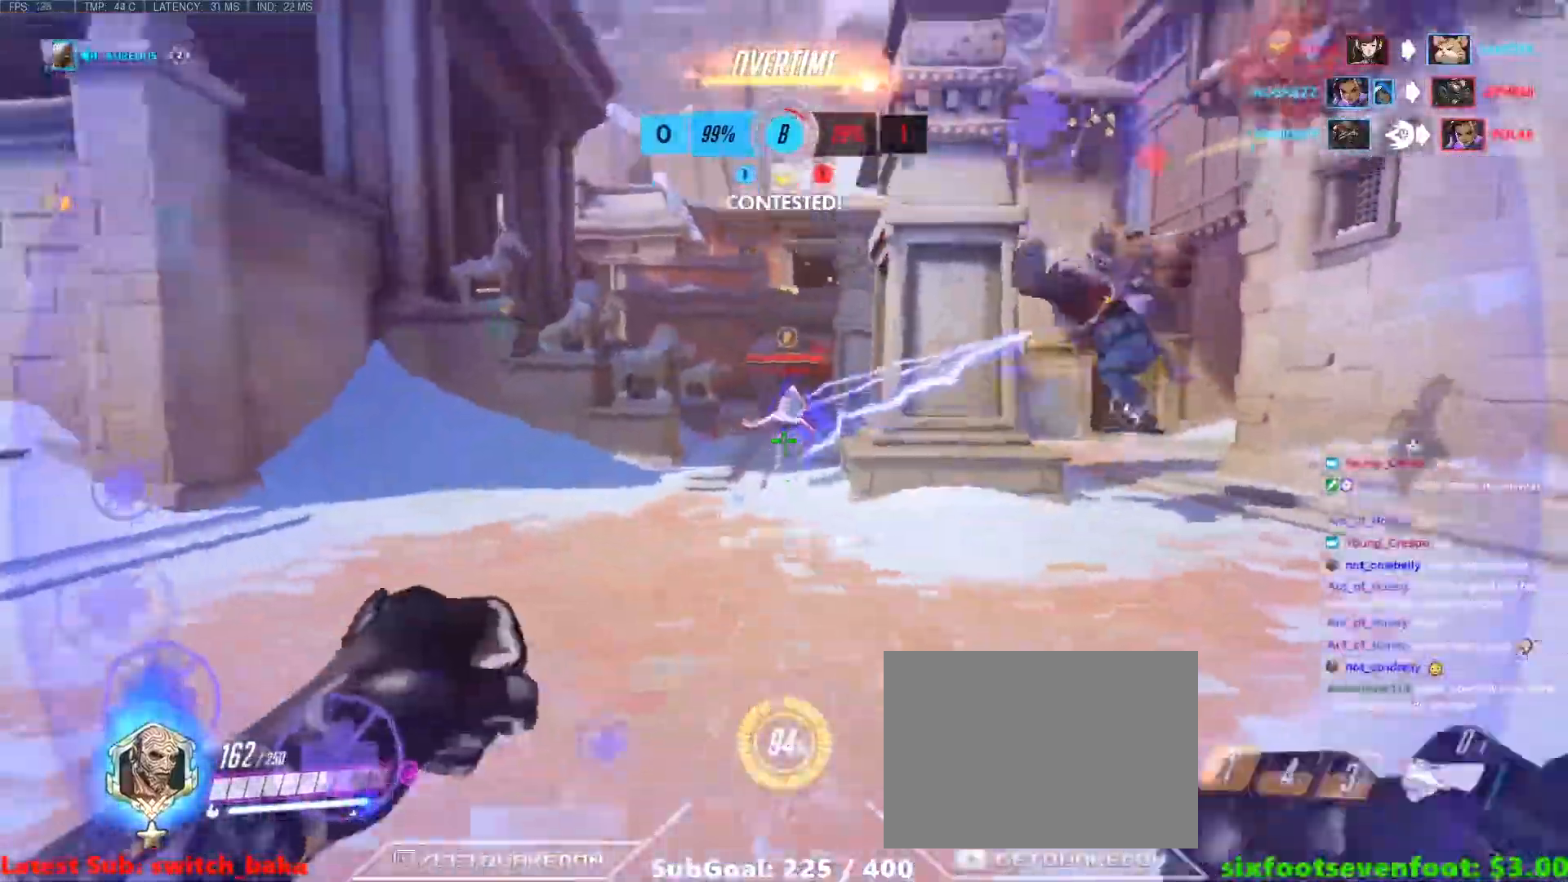
Gameplay with keyboard; each line is a JSON object with the keys held at the frame after it. "events" lists presses ("down") and releases ("up") of "1", "2", "3", "4", "5", "a", "alt", "b", "c", "caps_lock", "ctrl", "d", "e", "f", "g", "n", "q", "r", "s", "shift", "space", "t", "tab", "v", "w", "x" and "z" between this image and that frame as [ms after this image, input, new state], when the widget could be followed in between. No other keys are recorded. Mouse input is not recorded.
{"keys": ["d"], "events": [[17, "a", "up"], [117, "d", "down"], [167, "space", "down"], [300, "space", "up"], [400, "s", "up"]]}
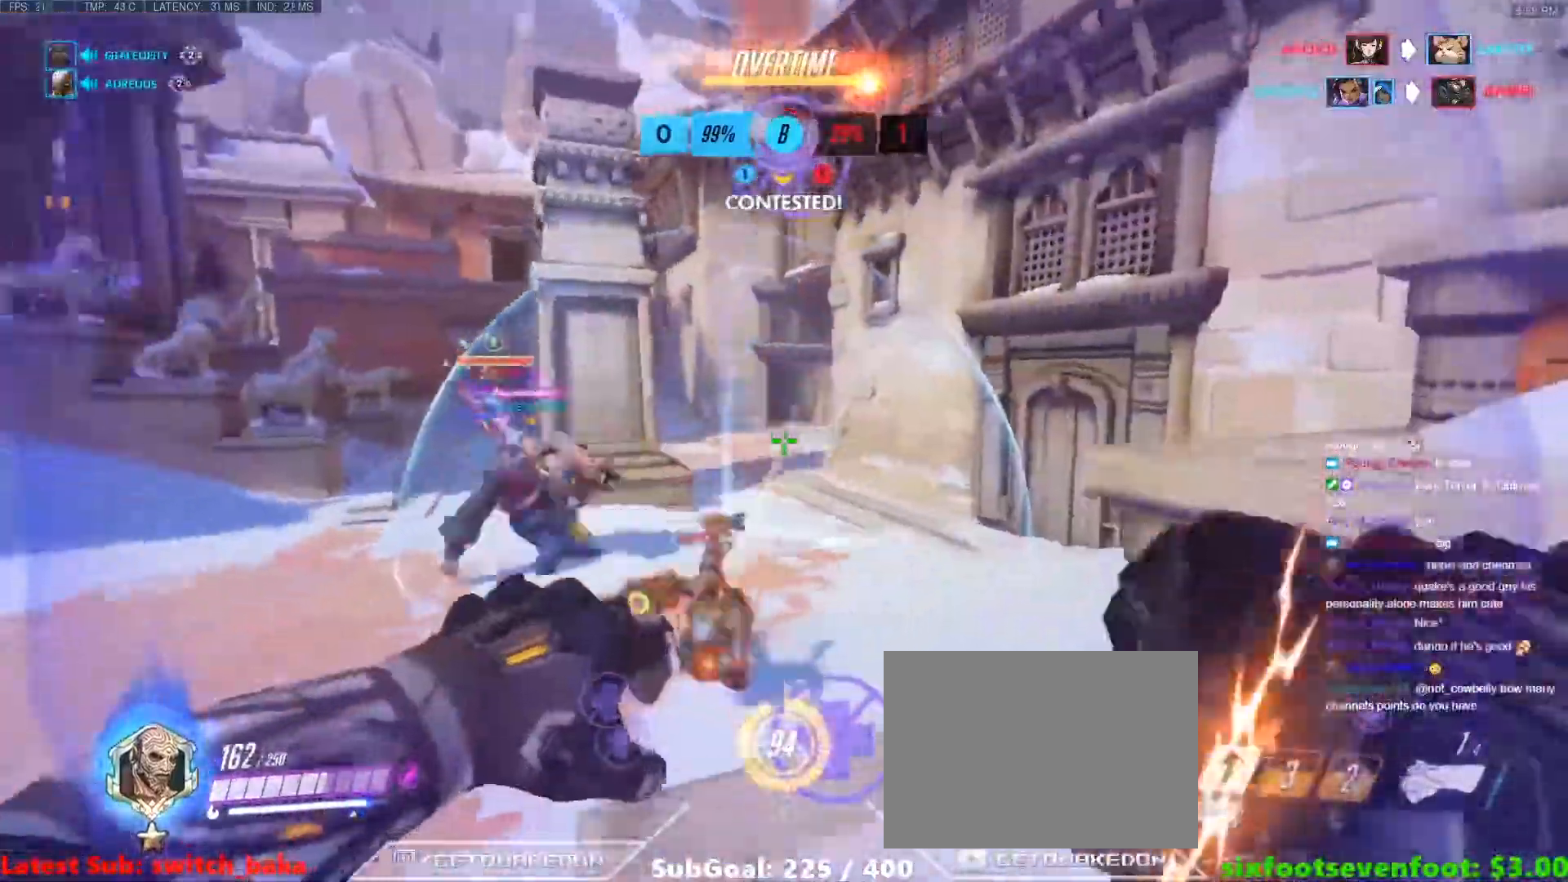
{"keys": ["d", "shift"], "events": [[367, "a", "down"], [367, "shift", "down"], [417, "q", "down"], [417, "w", "down"], [467, "a", "up"], [467, "q", "up"], [467, "w", "up"]]}
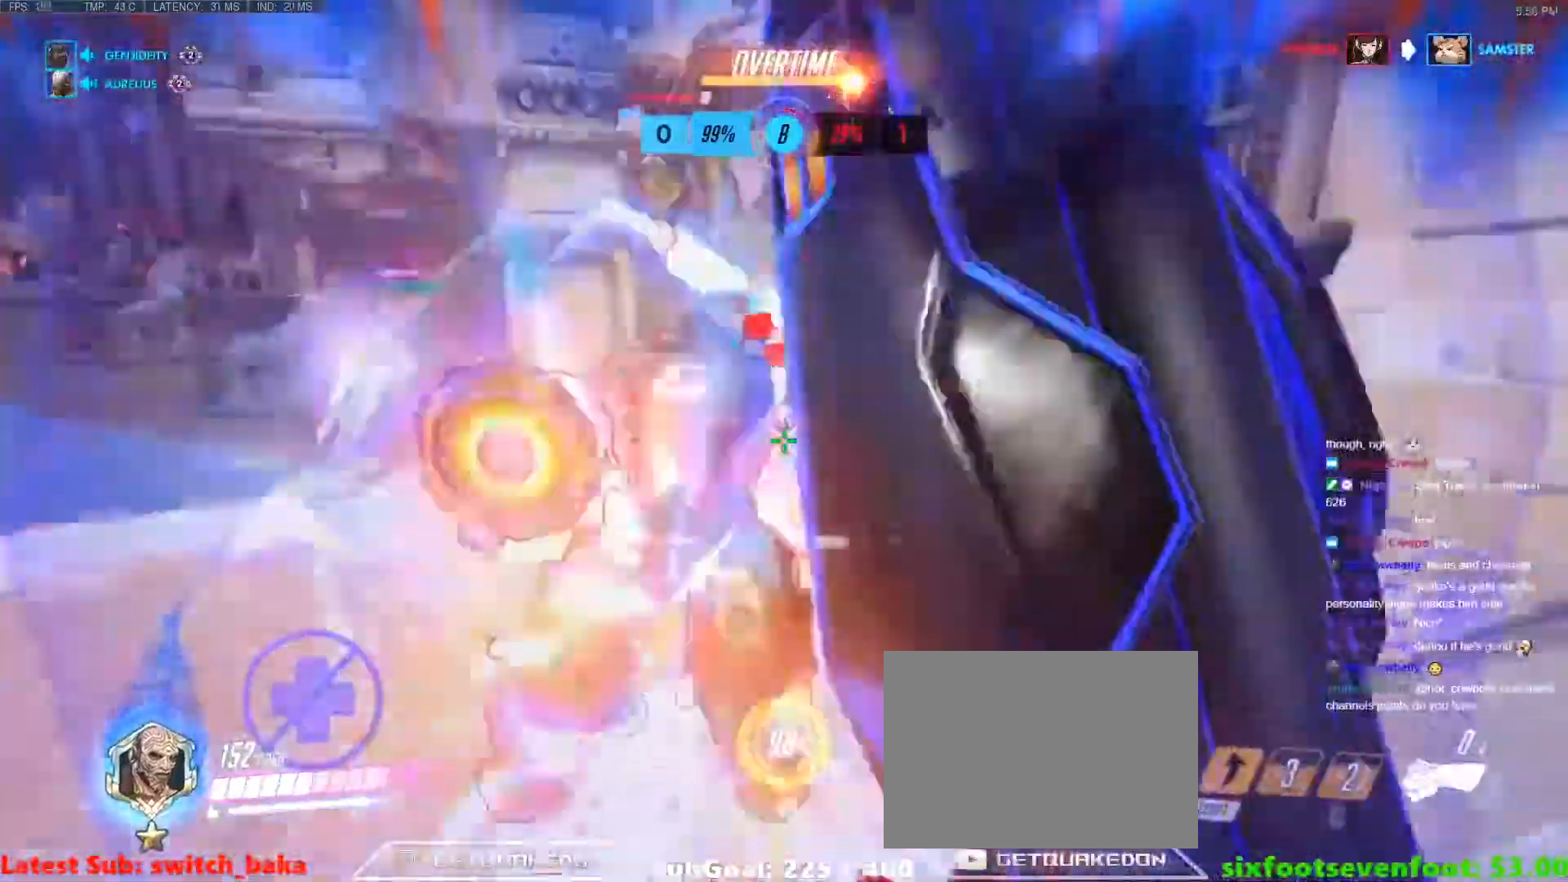
{"keys": ["d"], "events": [[17, "shift", "up"], [333, "s", "down"], [467, "s", "up"]]}
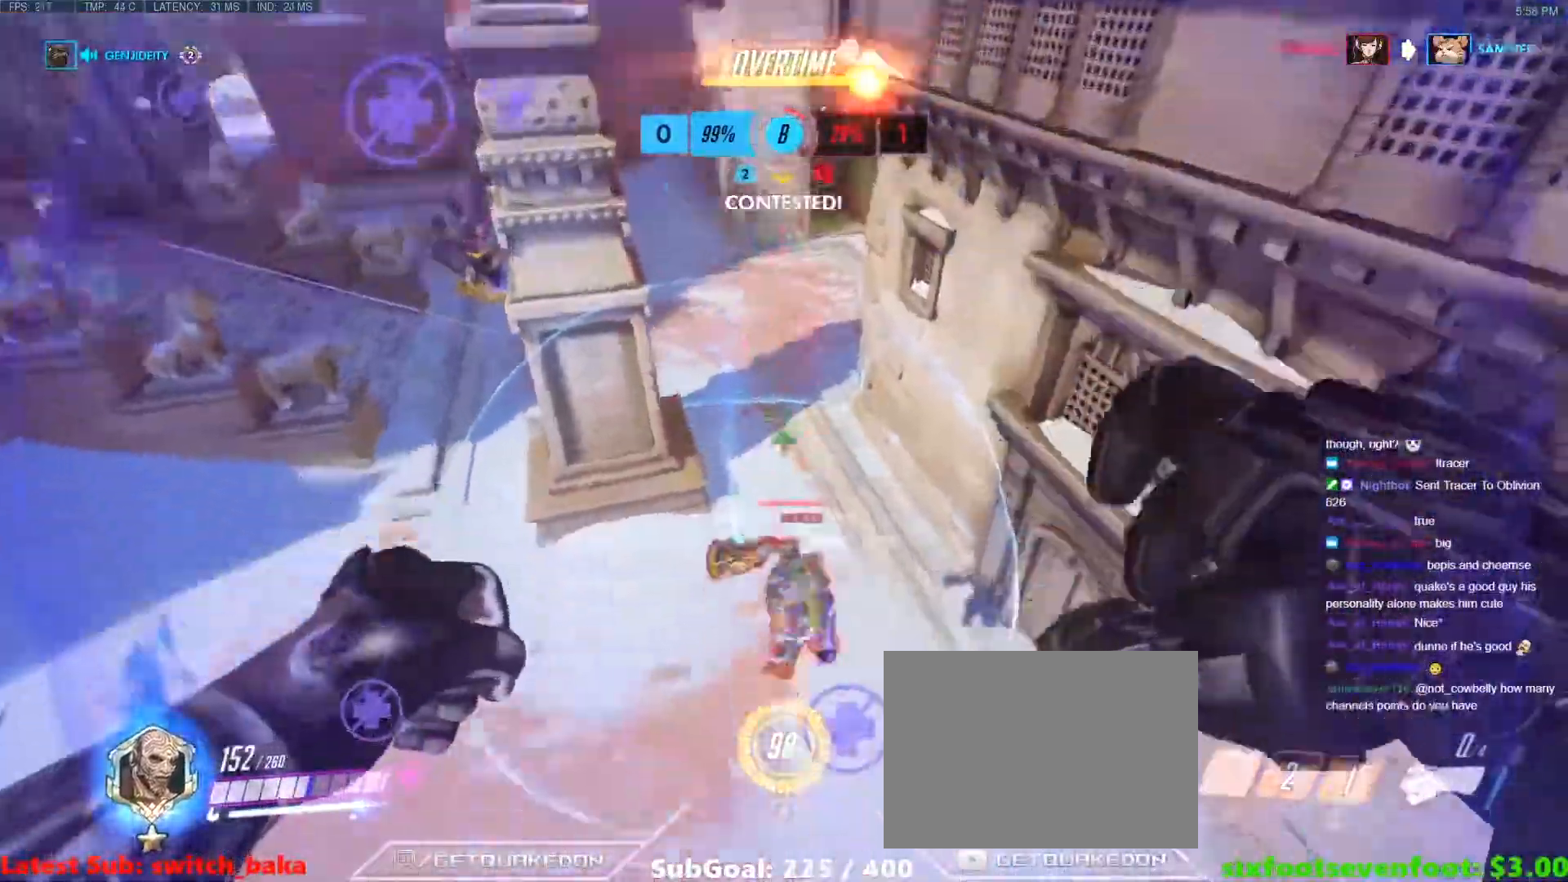
{"keys": ["a", "w"], "events": [[400, "a", "down"], [400, "d", "up"], [400, "w", "down"]]}
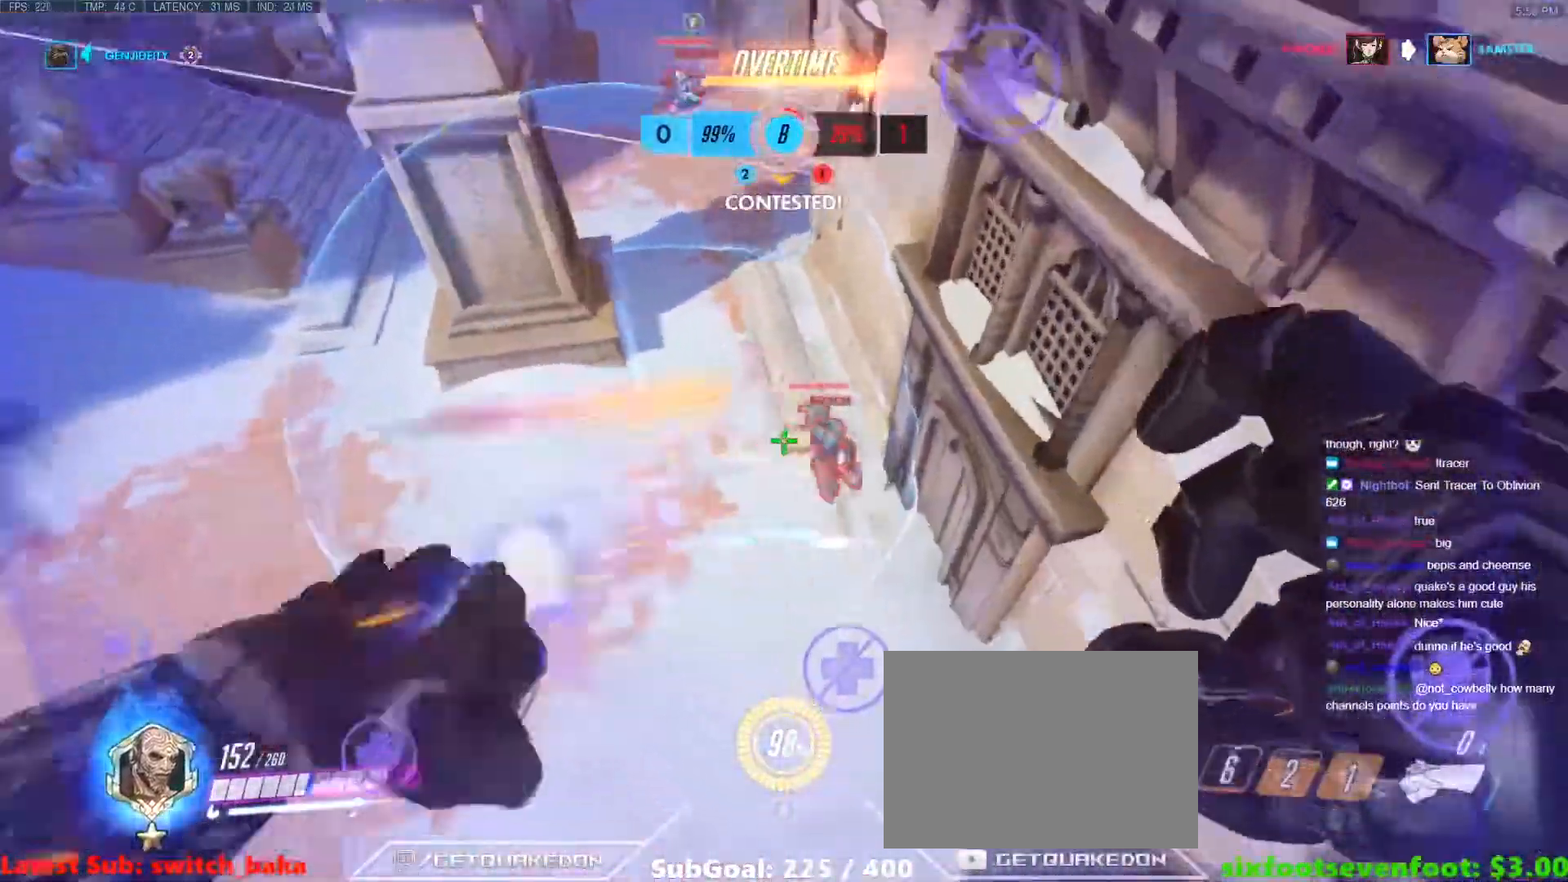
{"keys": ["a"], "events": [[417, "w", "up"]]}
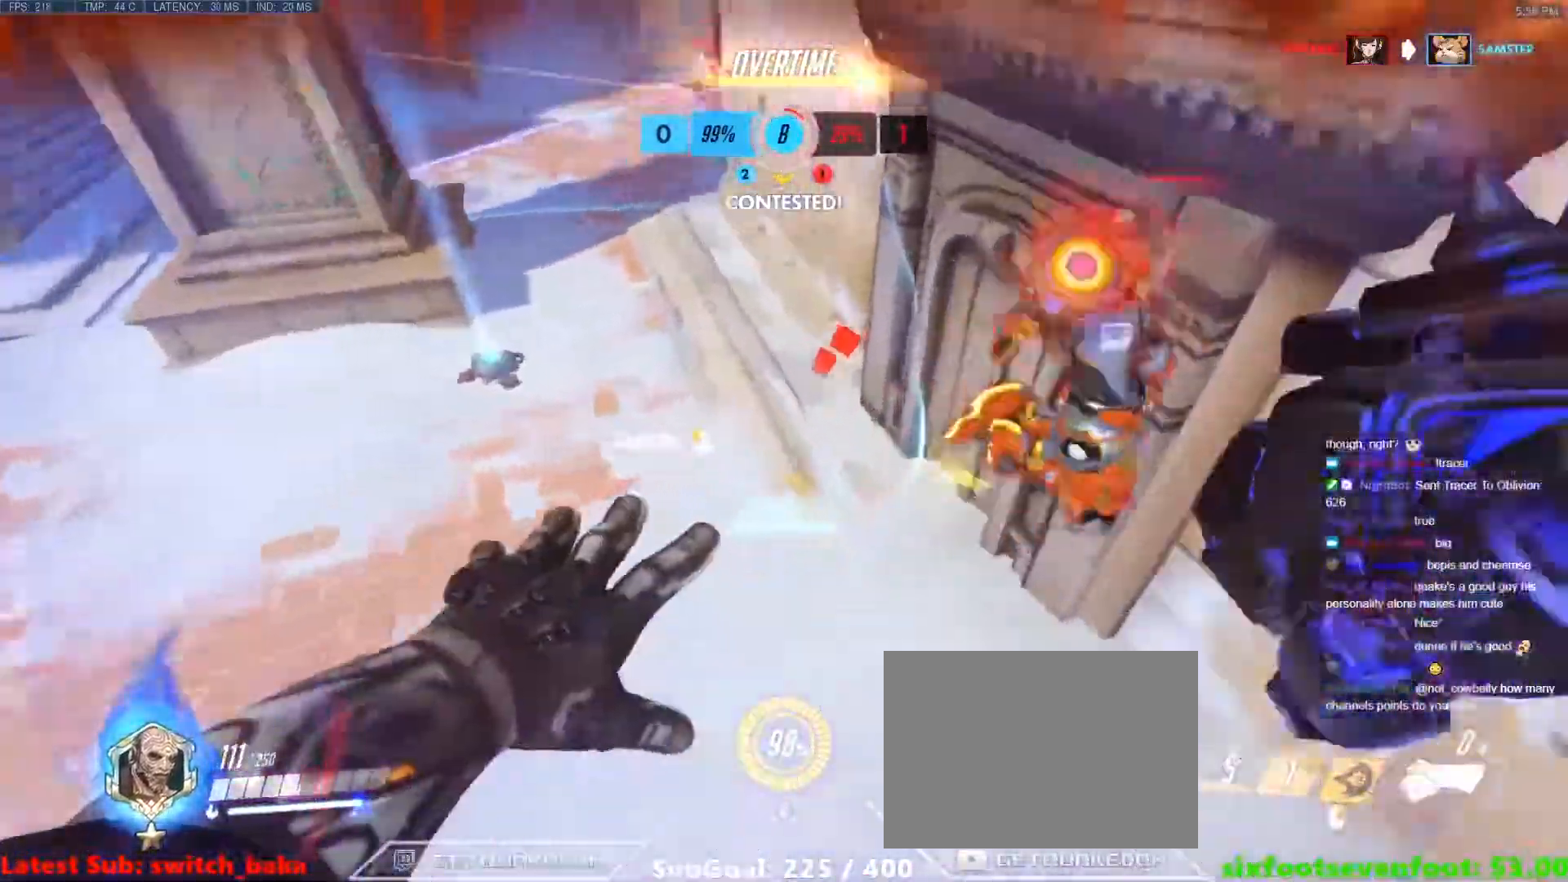
{"keys": ["d", "s"], "events": [[233, "a", "up"], [333, "d", "down"], [333, "s", "down"]]}
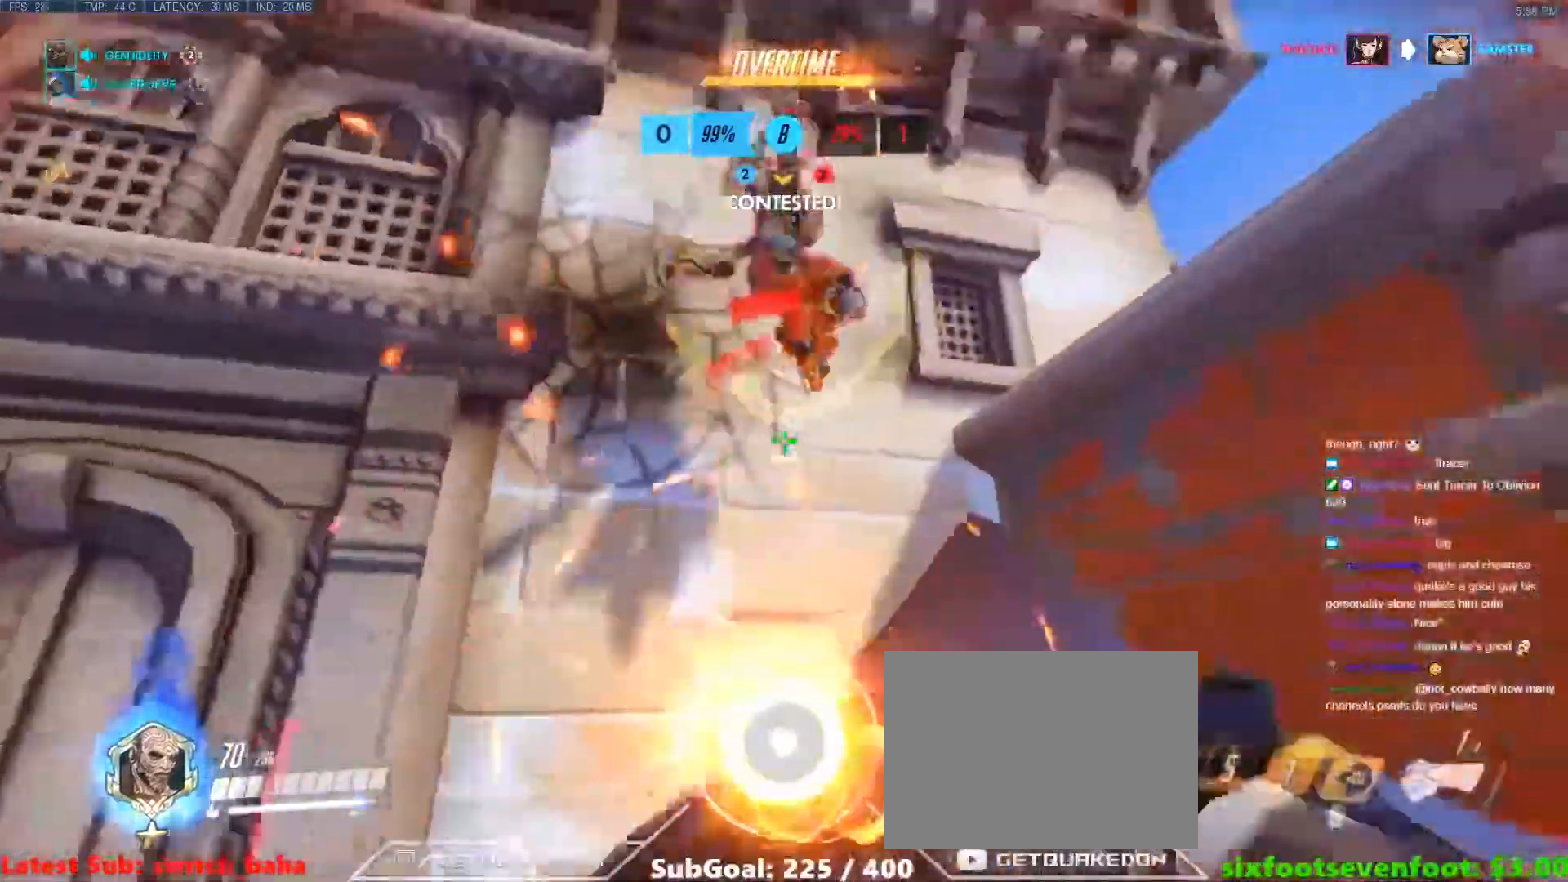
{"keys": ["a", "s"], "events": [[67, "space", "down"], [217, "space", "up"], [400, "a", "down"], [400, "d", "up"]]}
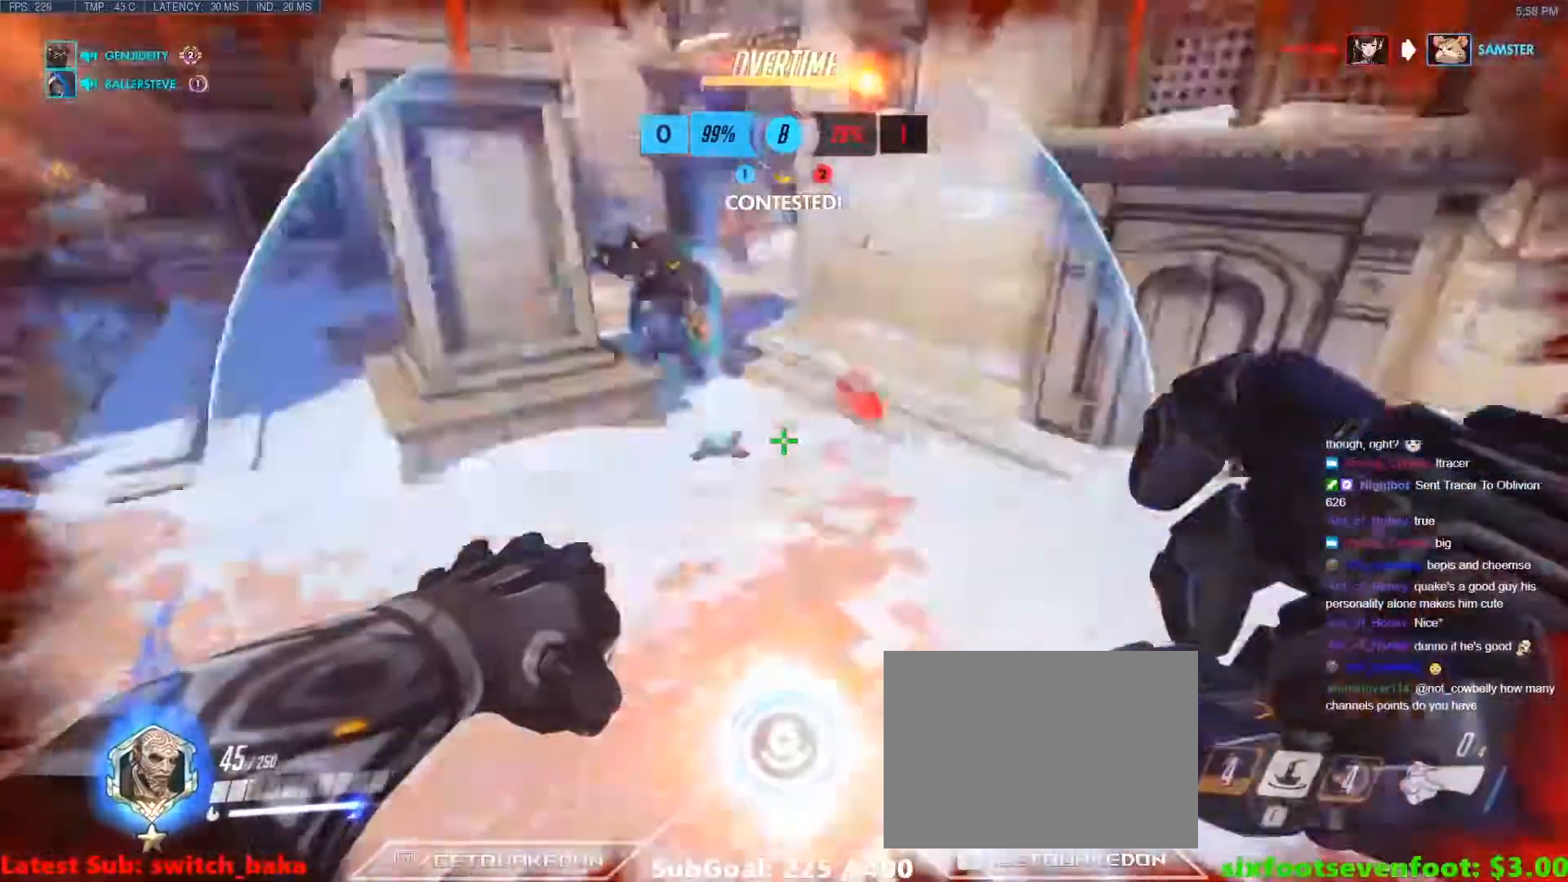
{"keys": ["d"], "events": [[33, "e", "down"], [133, "e", "up"], [317, "d", "down"], [367, "a", "up"], [367, "s", "up"]]}
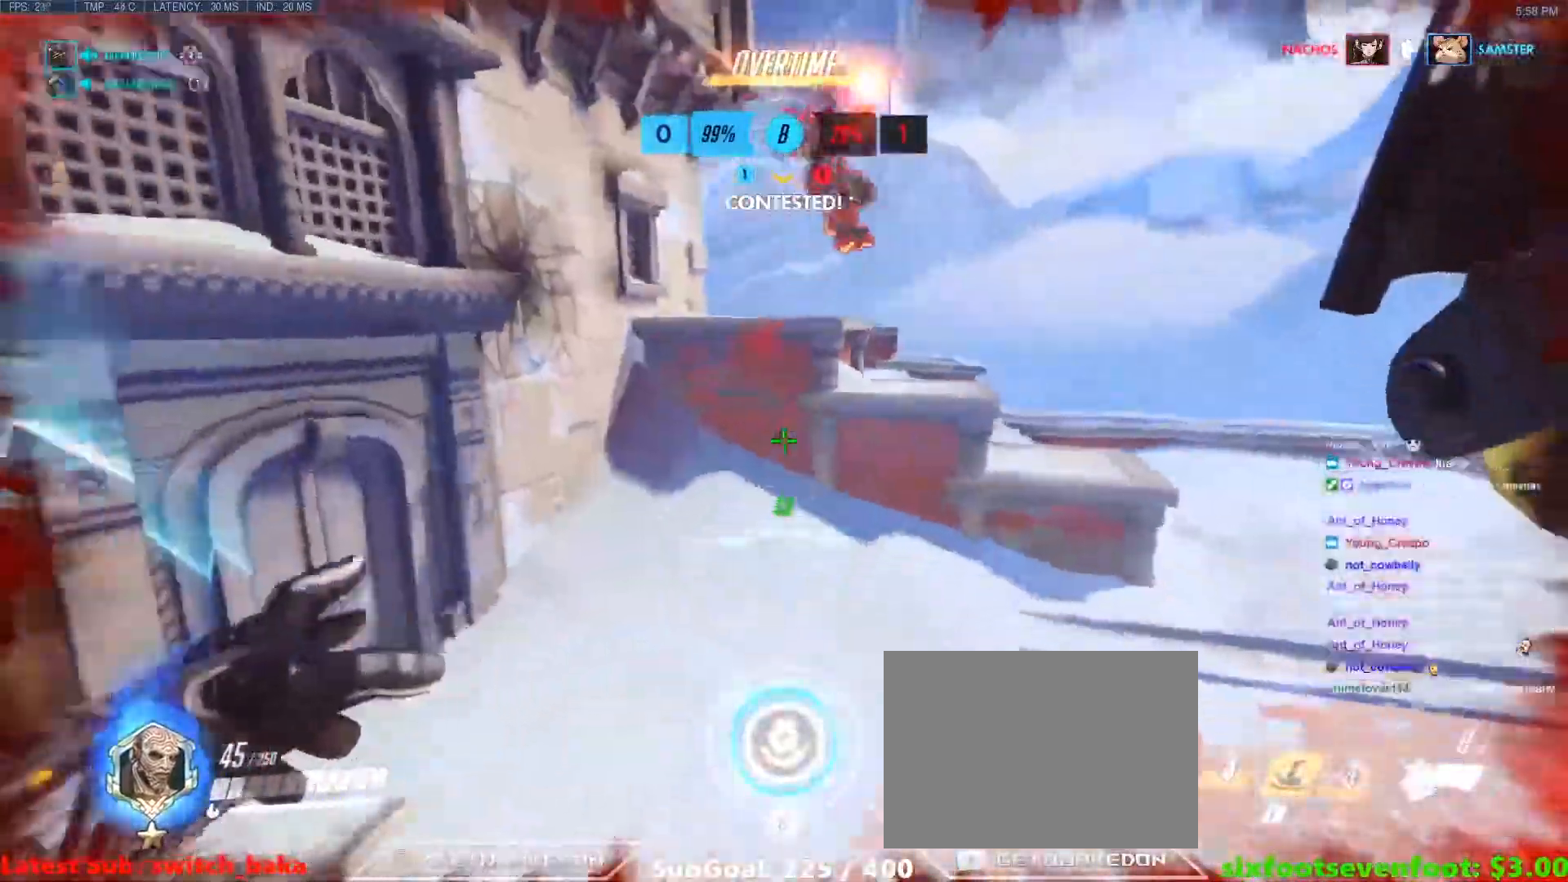
{"keys": ["w"], "events": [[150, "w", "down"], [300, "d", "up"]]}
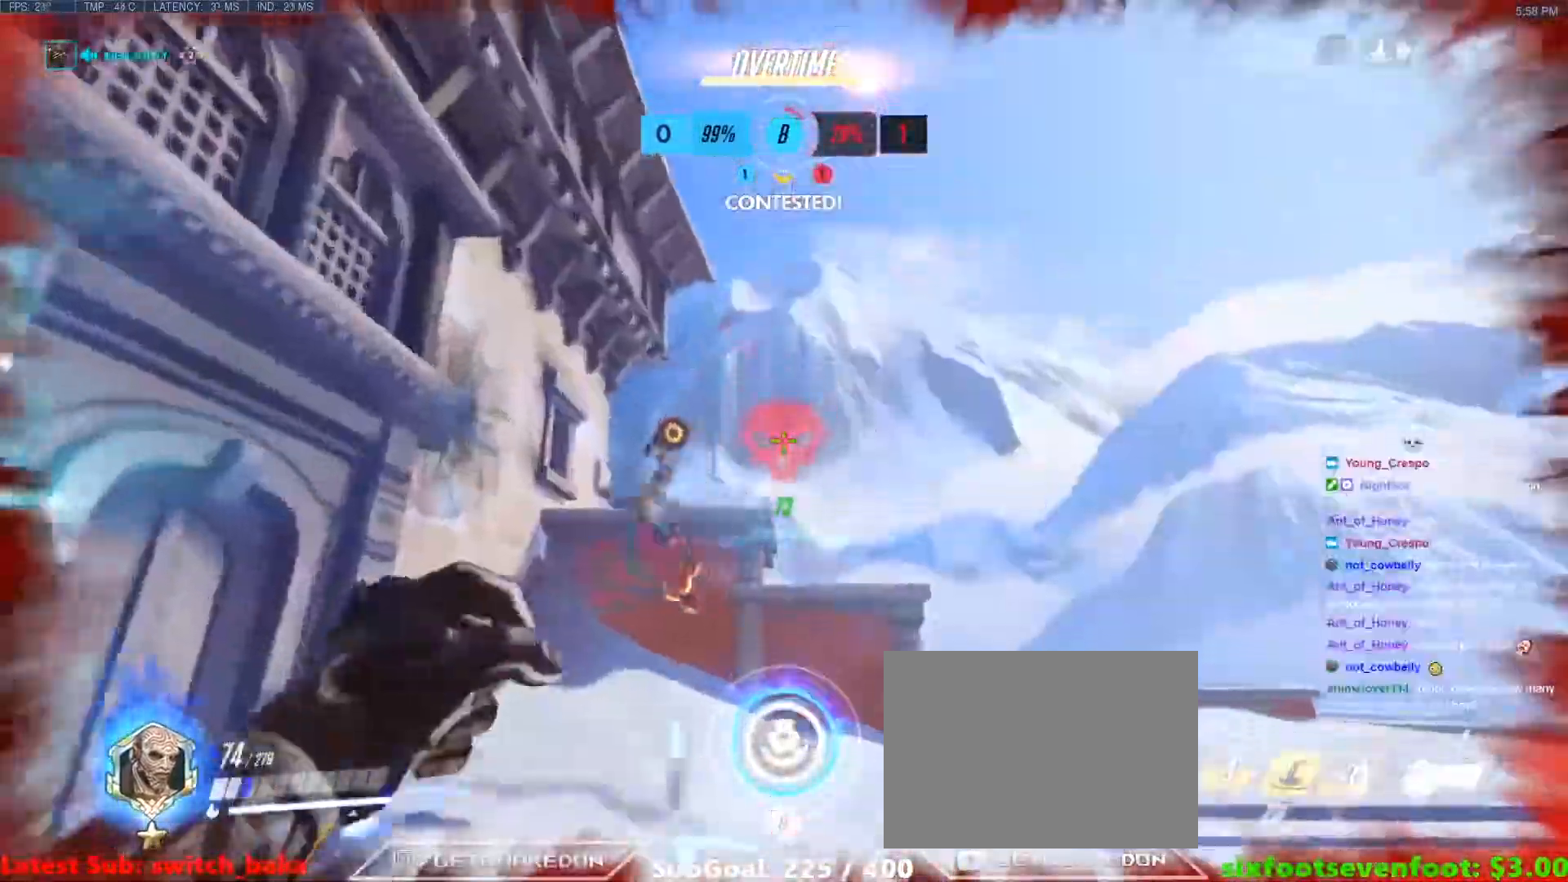
{"keys": ["w"], "events": [[217, "shift", "down"], [217, "space", "down"], [300, "space", "up"], [400, "shift", "up"]]}
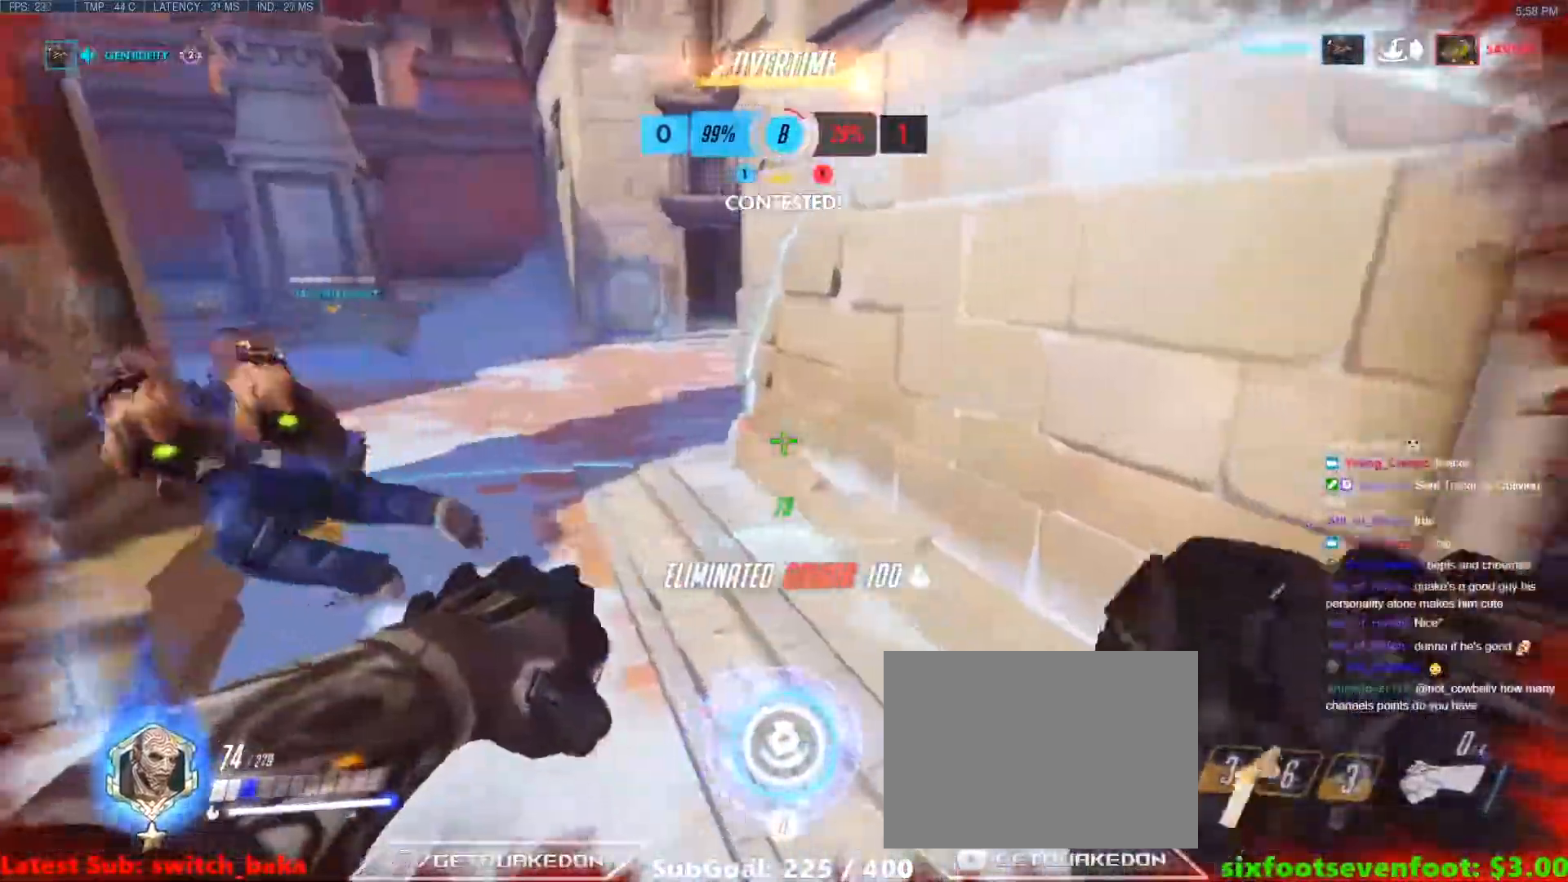
{"keys": ["a", "w"], "events": [[233, "a", "down"]]}
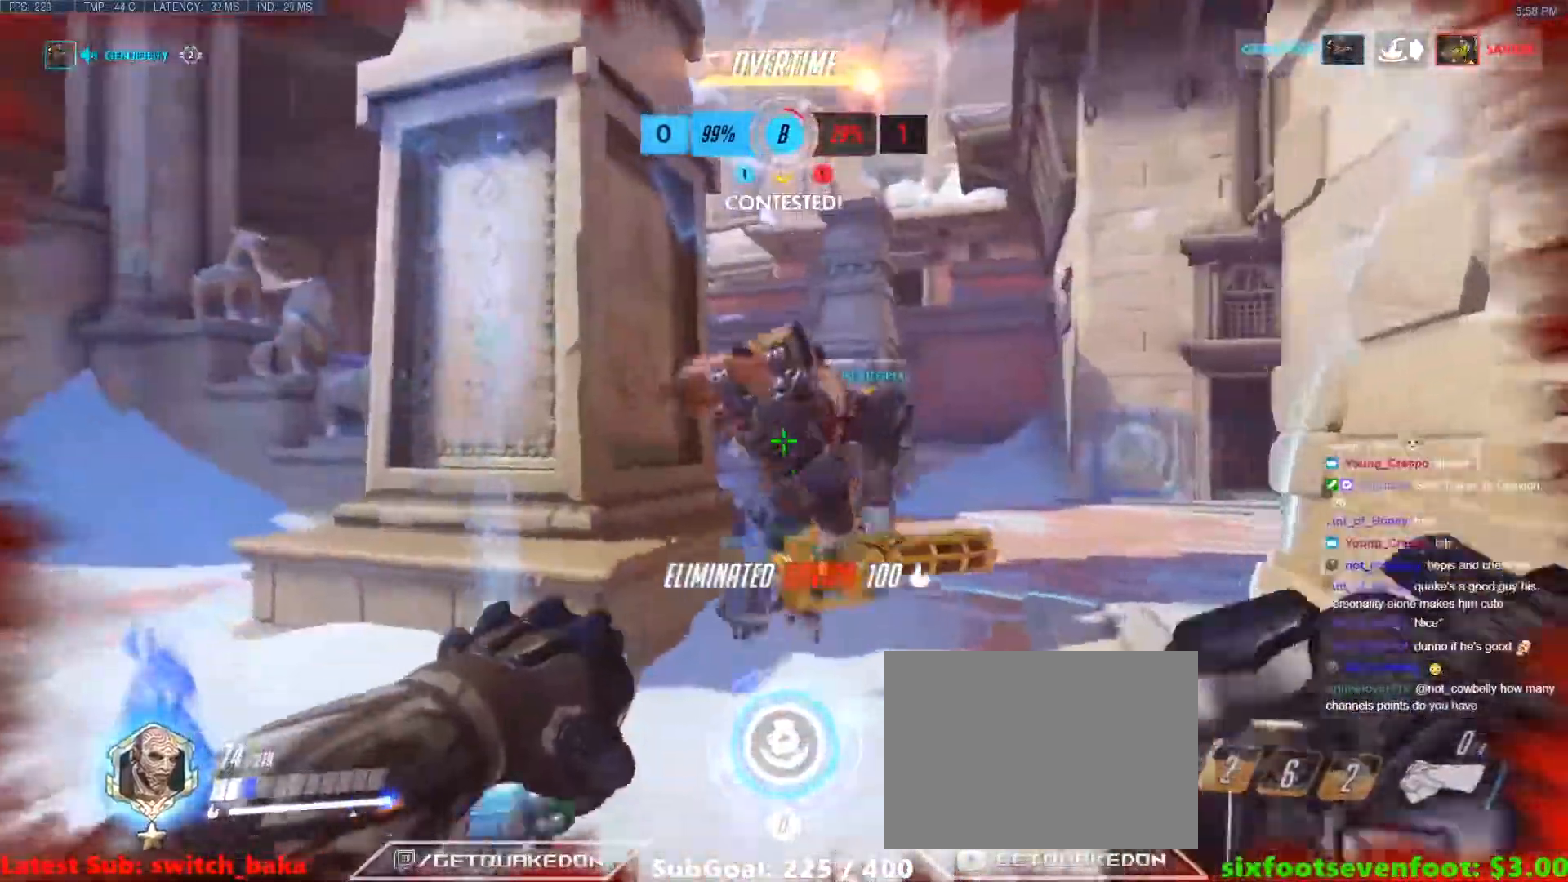
{"keys": ["a", "w"], "events": [[17, "space", "down"], [150, "space", "up"], [200, "a", "up"], [233, "d", "down"], [333, "d", "up"], [383, "a", "down"]]}
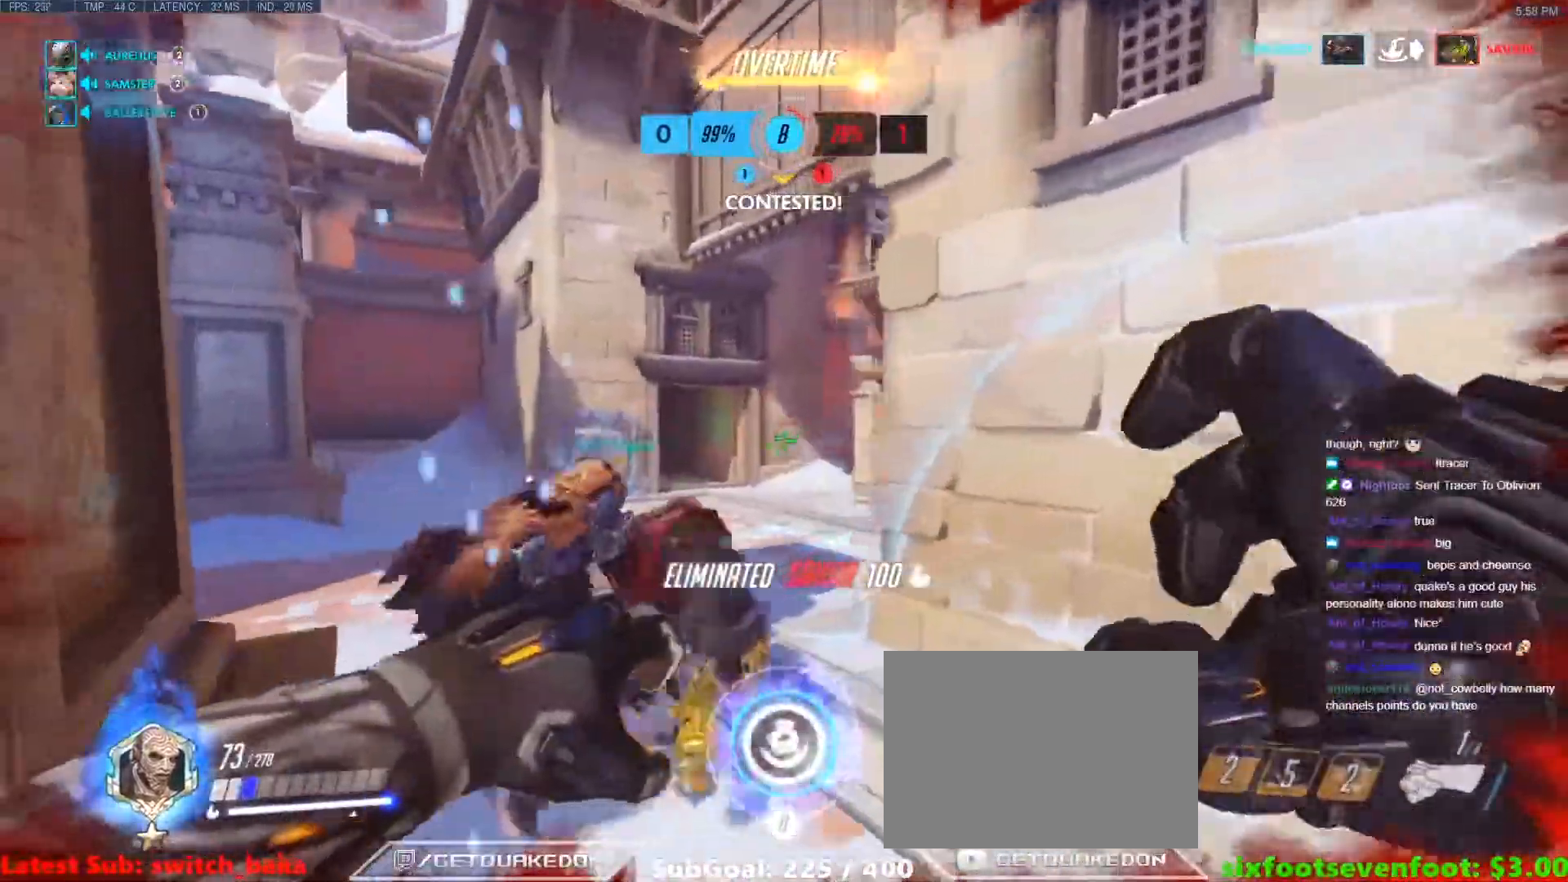
{"keys": ["a"], "events": [[17, "a", "up"], [17, "d", "down"], [350, "a", "down"], [350, "d", "up"], [450, "w", "up"]]}
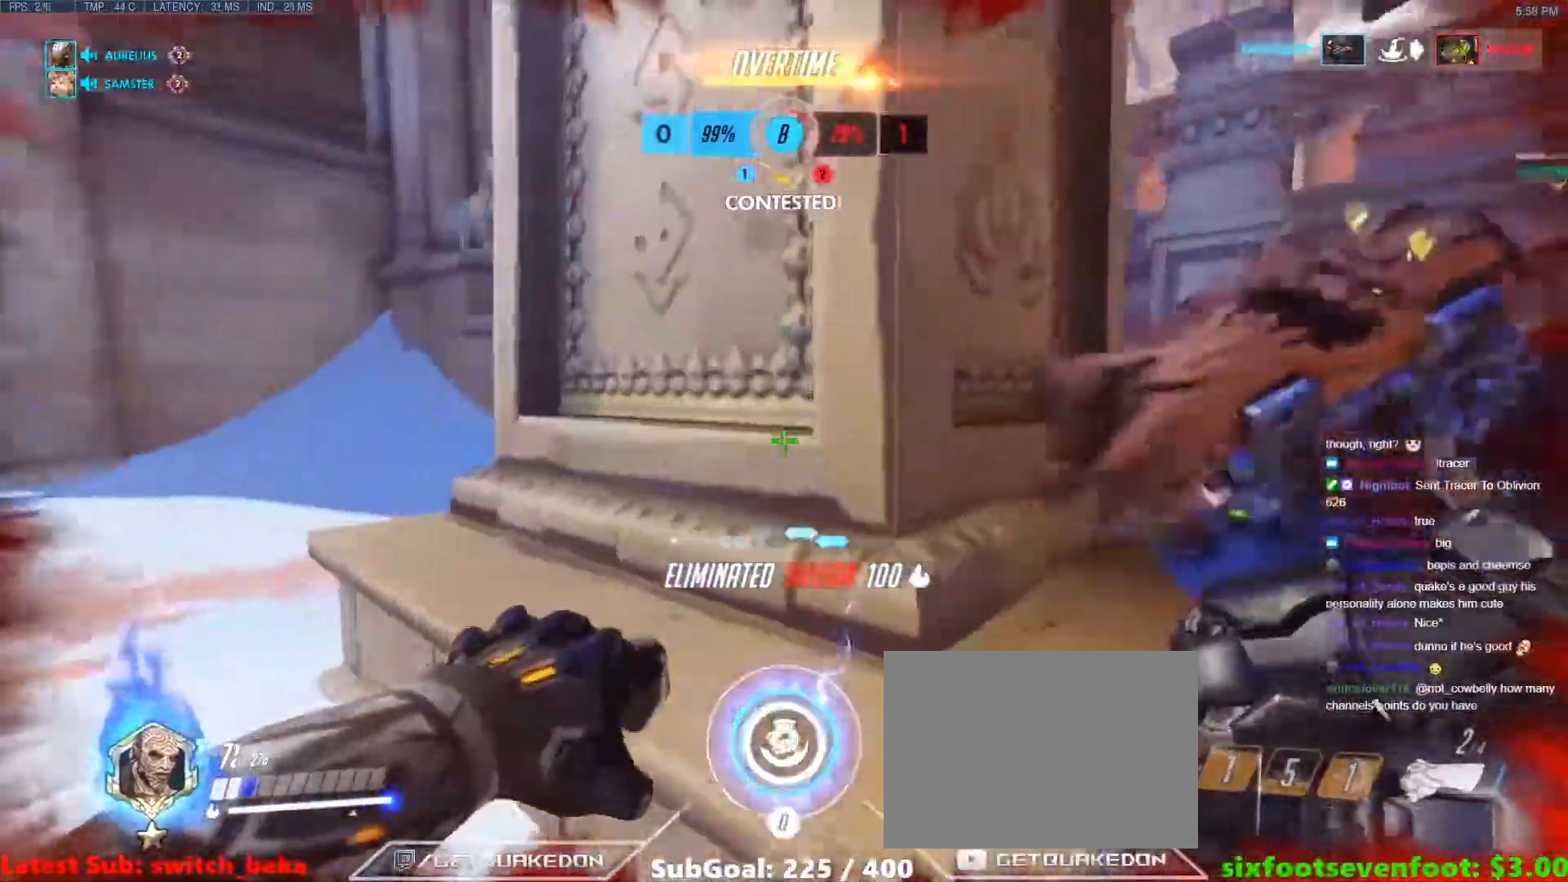
{"keys": ["a"], "events": []}
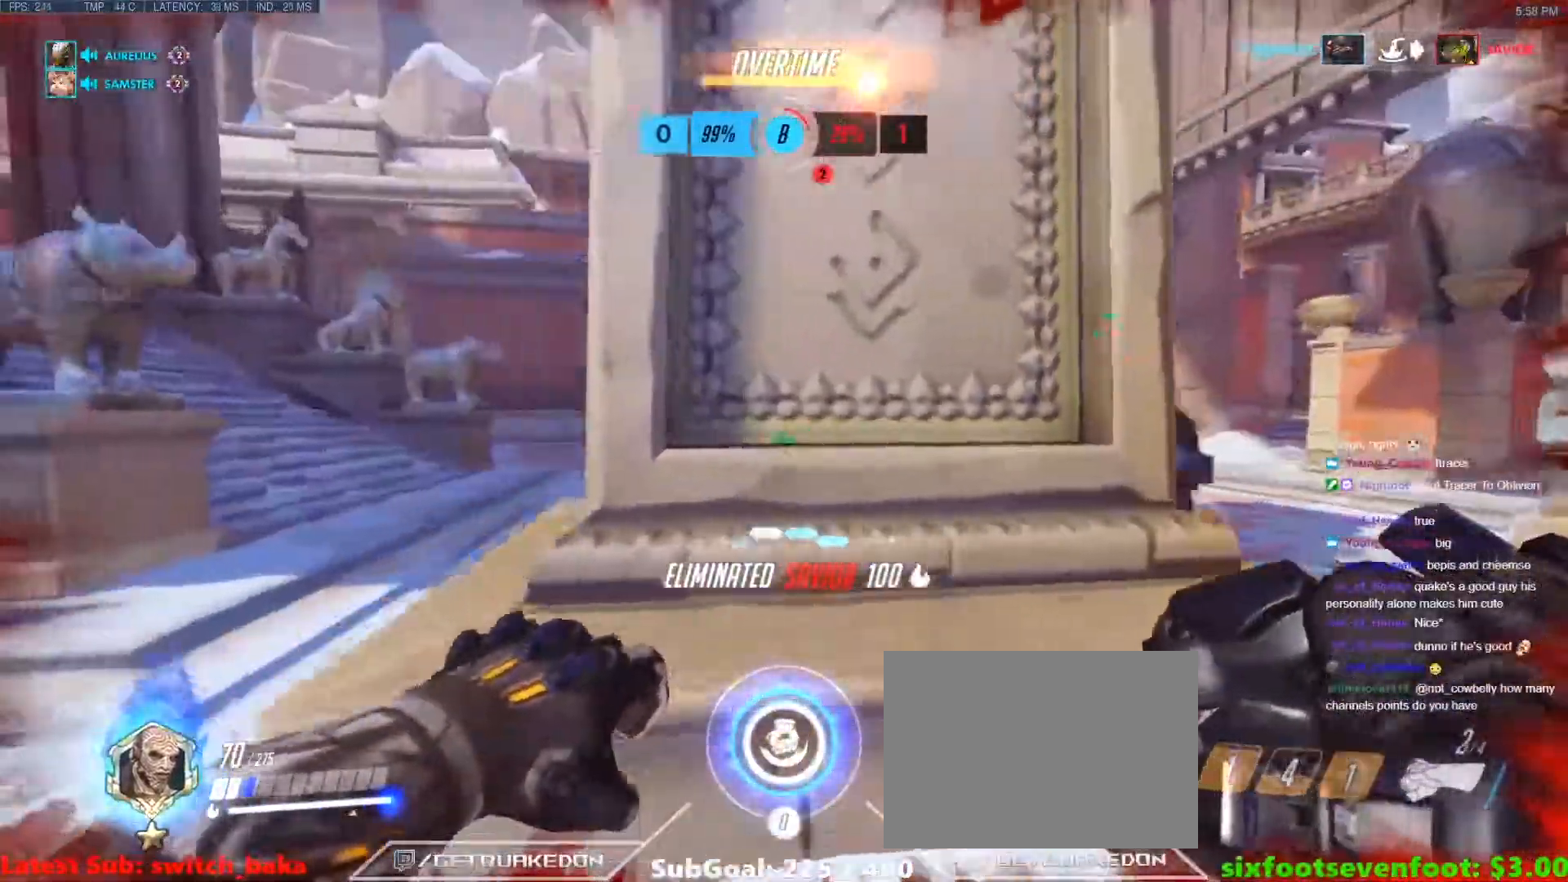
{"keys": ["a", "w"], "events": [[100, "d", "down"], [150, "a", "up"], [383, "a", "down"], [433, "d", "up"], [483, "w", "down"]]}
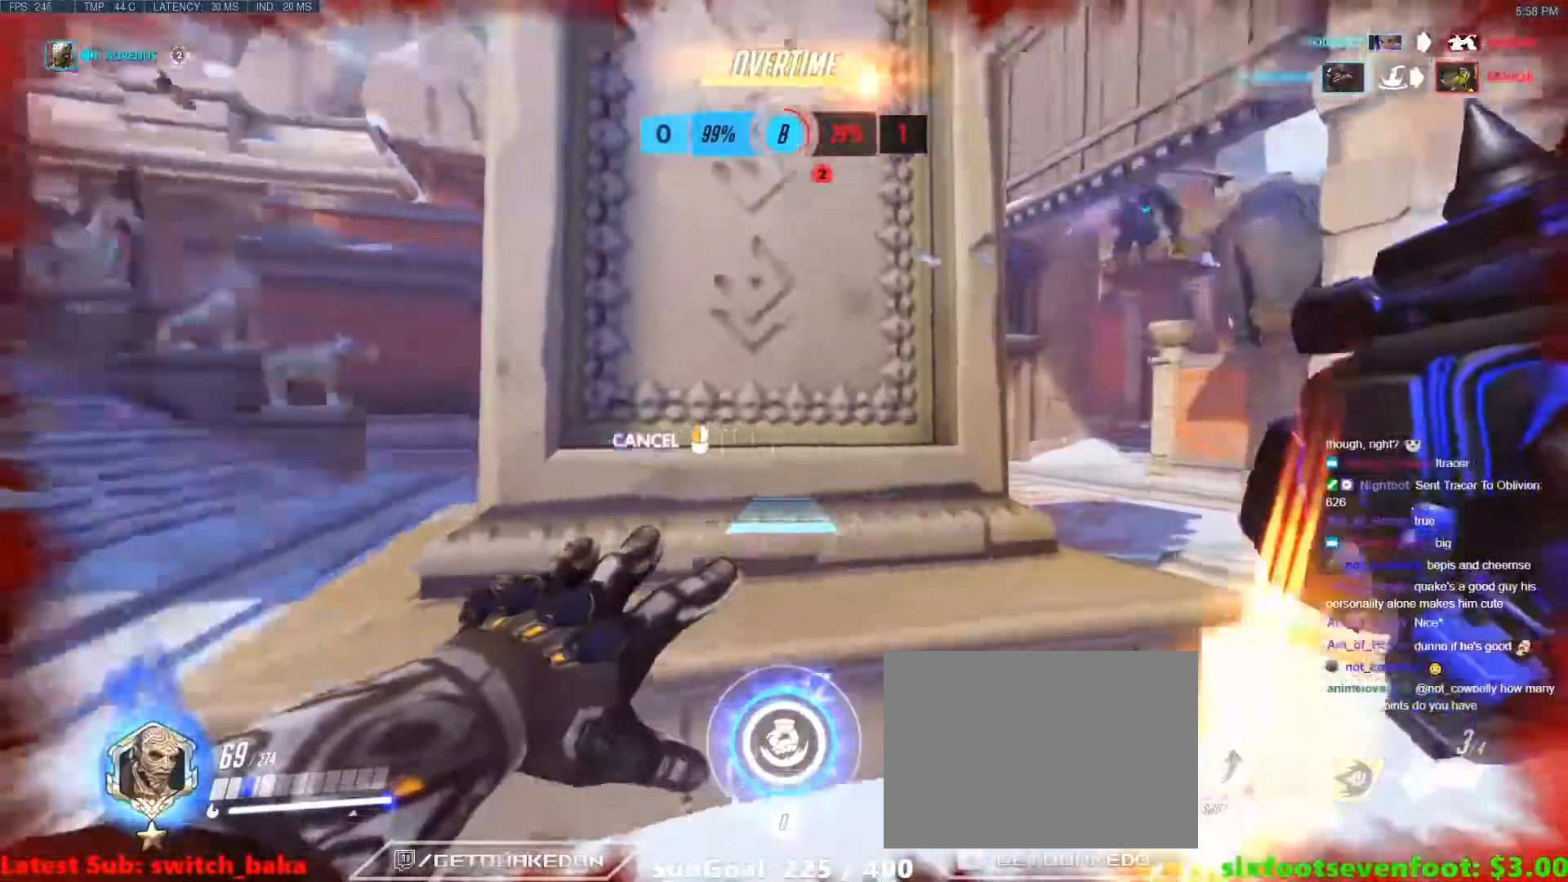
{"keys": ["space"], "events": [[400, "a", "up"], [400, "w", "up"], [483, "space", "down"]]}
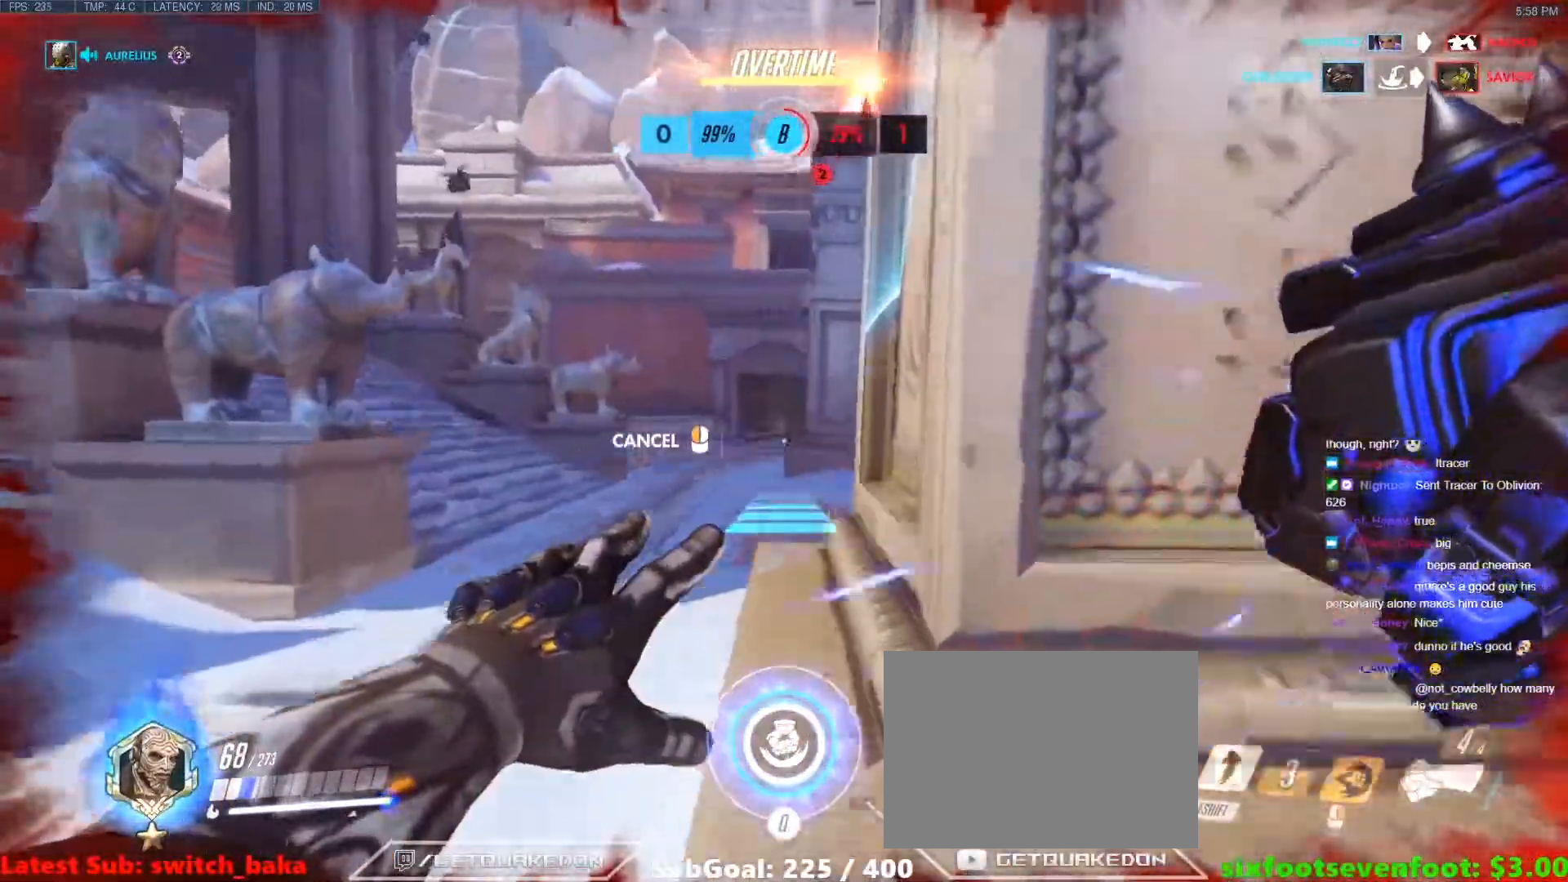
{"keys": ["w"], "events": [[33, "space", "up"], [83, "w", "down"], [367, "space", "down"], [417, "space", "up"]]}
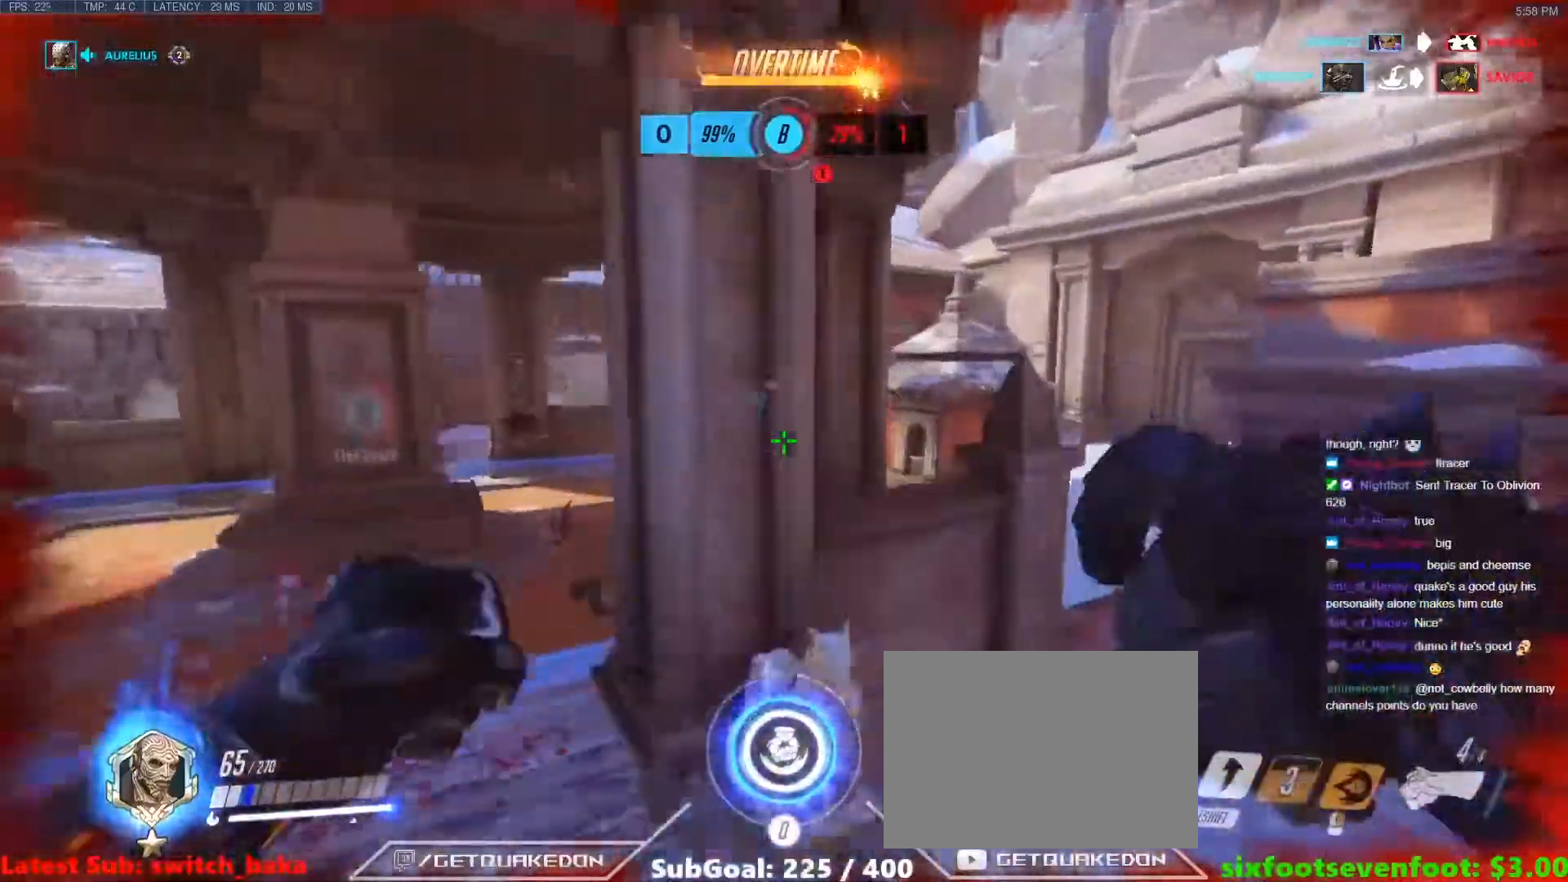
{"keys": ["w"], "events": [[200, "d", "down"], [333, "d", "up"], [383, "a", "down"], [433, "a", "up"]]}
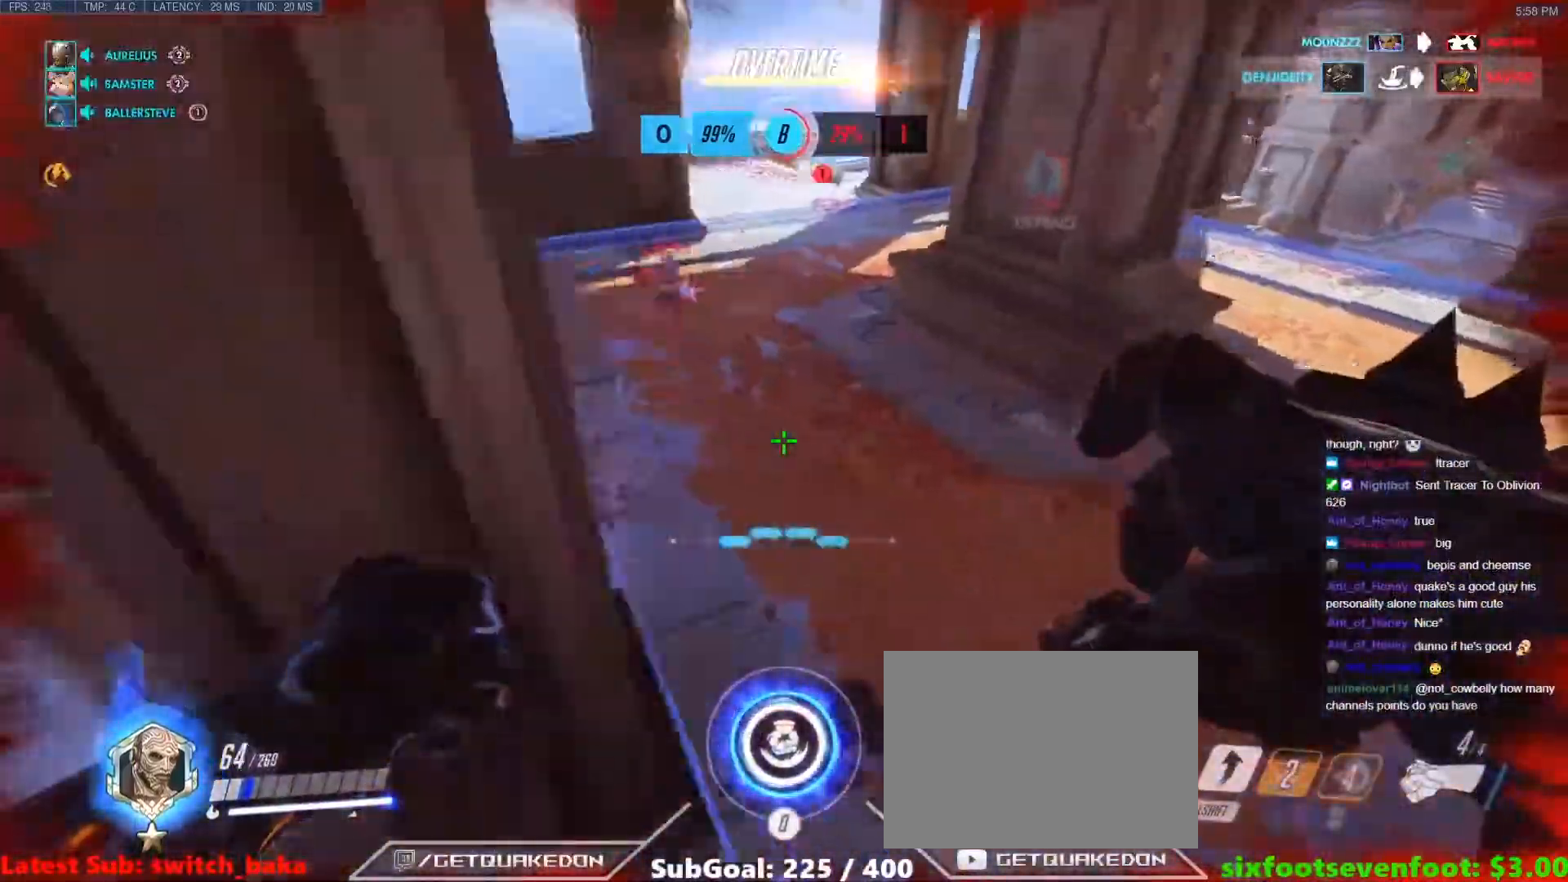
{"keys": ["w"], "events": [[300, "e", "down"], [400, "e", "up"]]}
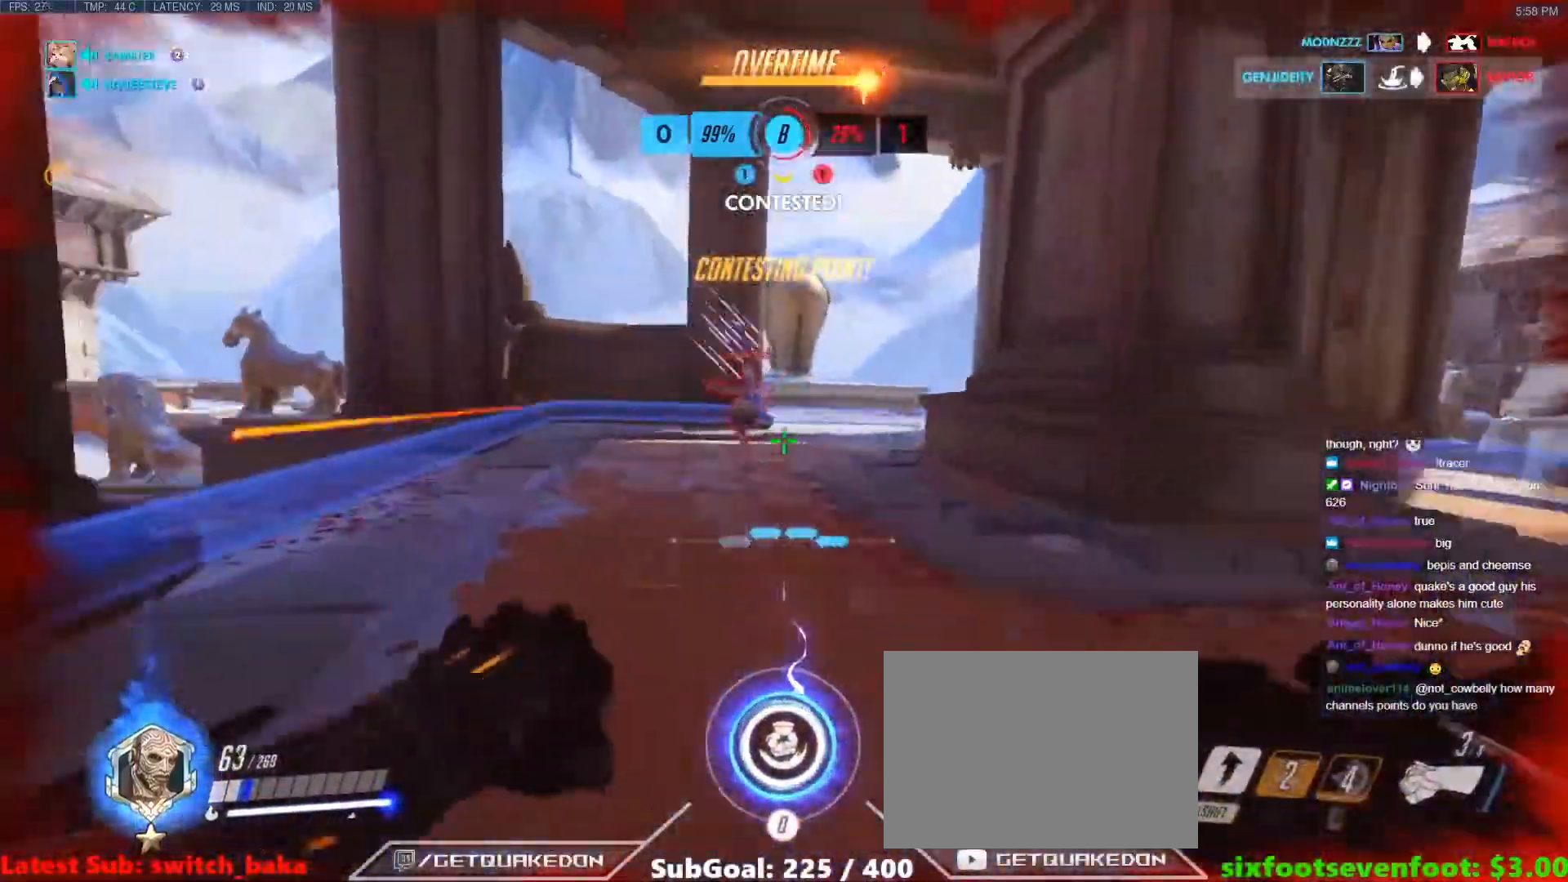
{"keys": ["w"], "events": [[183, "a", "down"], [217, "a", "up"]]}
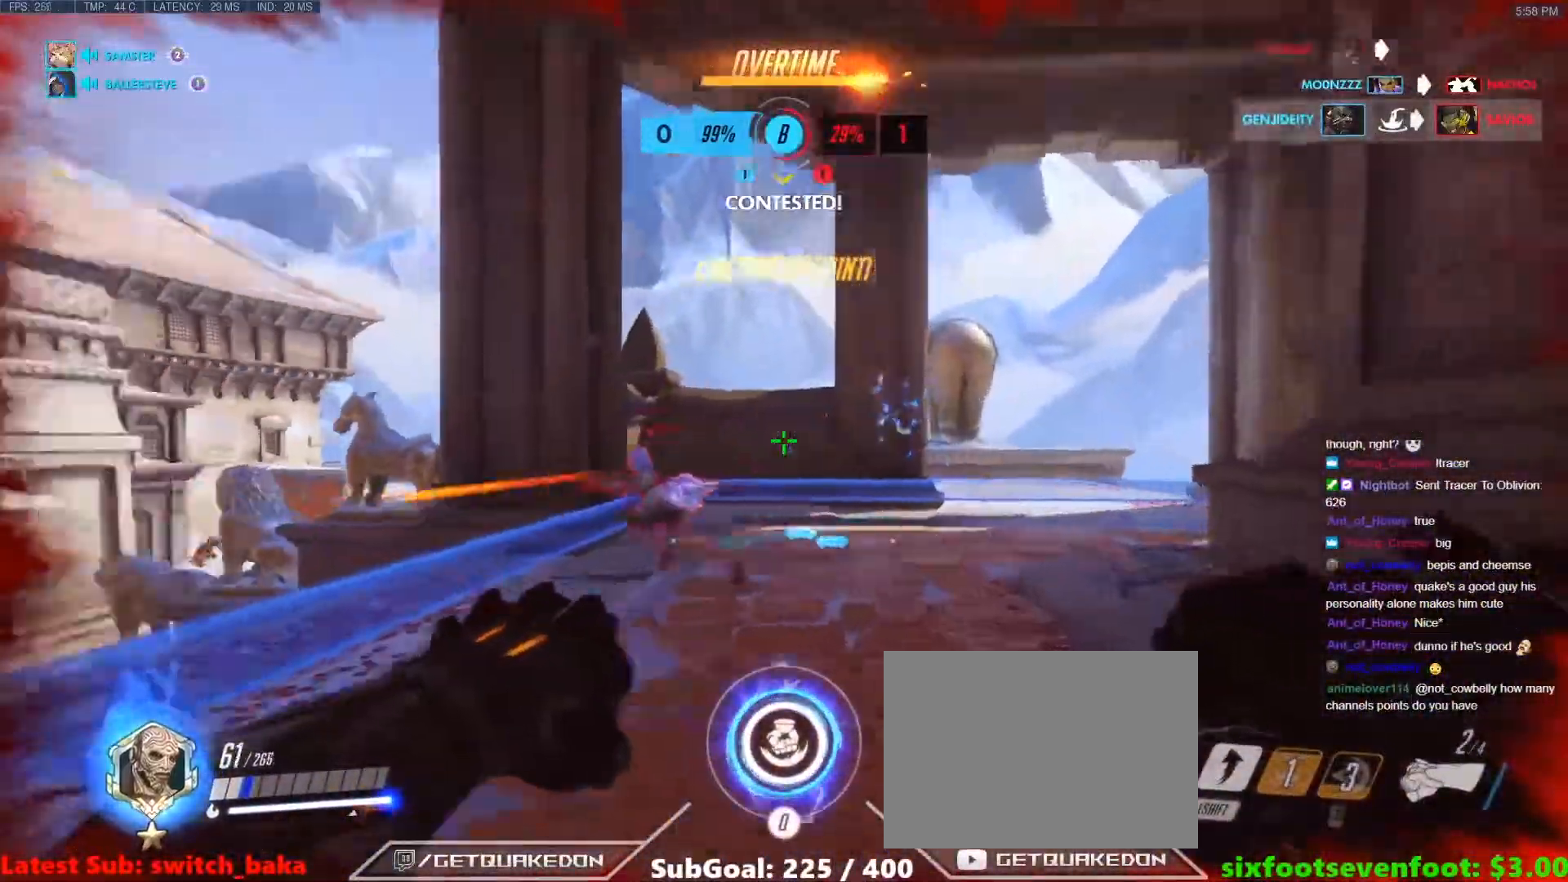
{"keys": ["b", "shift", "space", "w"], "events": [[483, "b", "down"], [483, "shift", "down"], [483, "space", "down"]]}
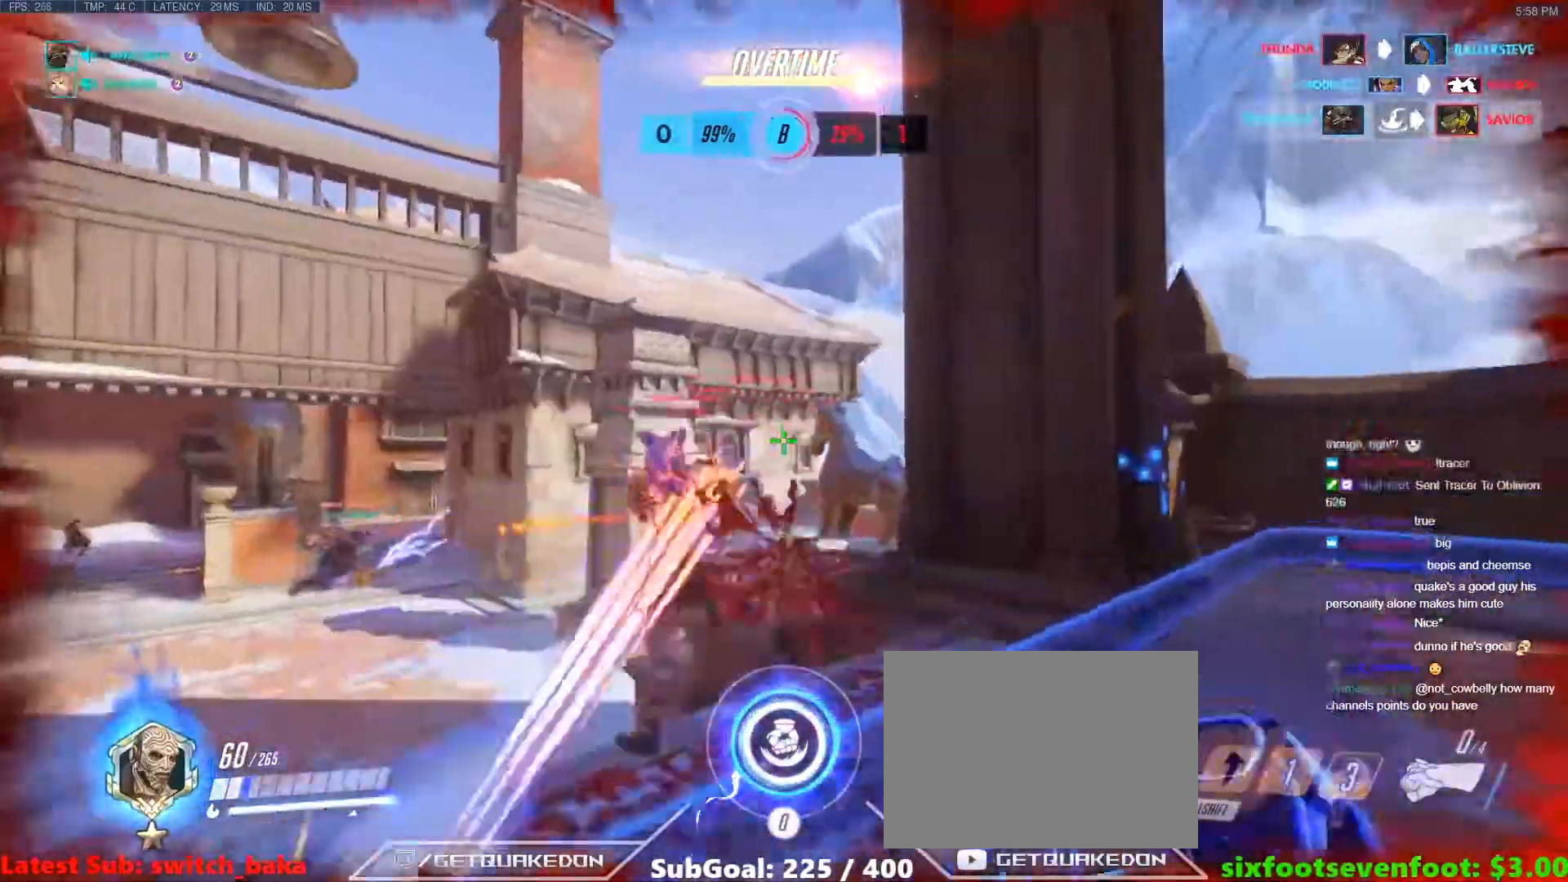
{"keys": ["s"], "events": [[17, "d", "down"], [17, "space", "up"], [67, "b", "up"], [67, "shift", "up"], [217, "w", "up"], [350, "s", "down"], [400, "d", "up"]]}
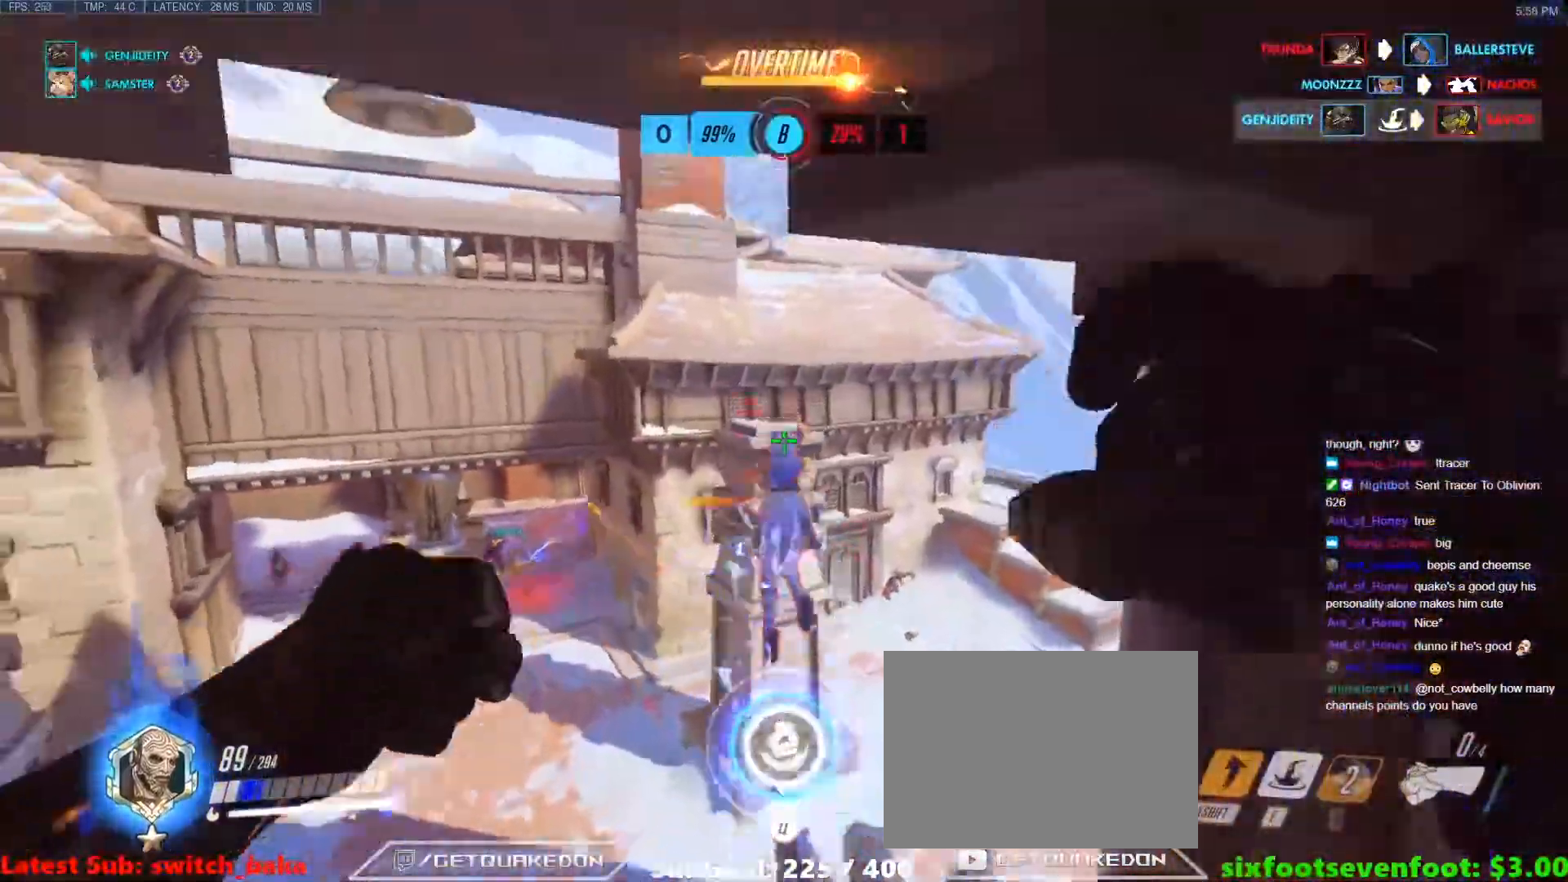
{"keys": [], "events": [[367, "s", "up"]]}
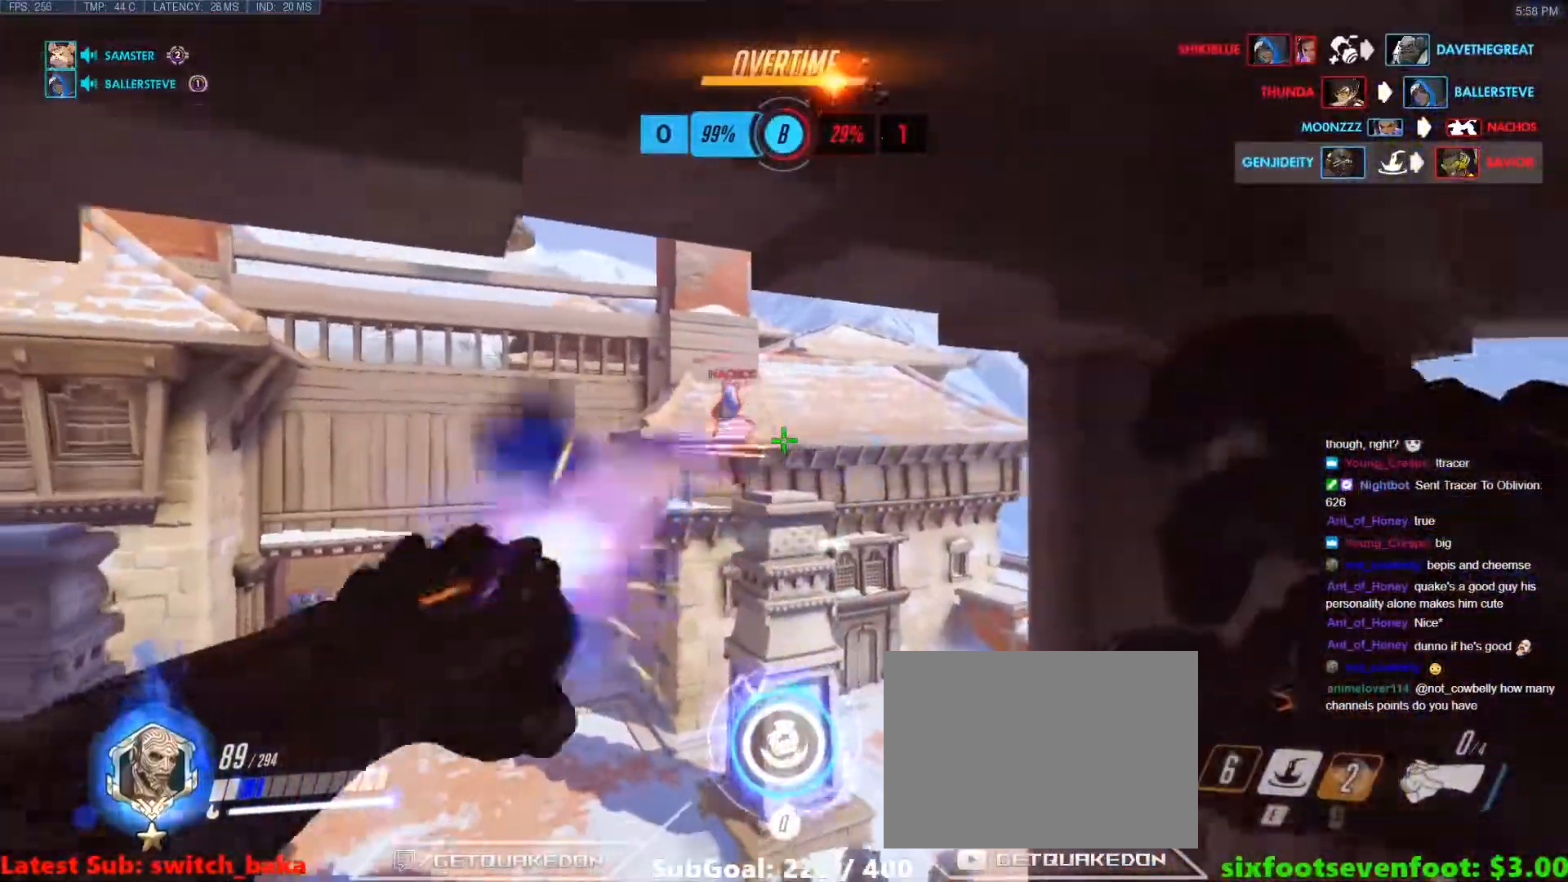
{"keys": ["e", "w"], "events": [[17, "w", "down"], [333, "e", "down"], [433, "e", "up"], [483, "e", "down"]]}
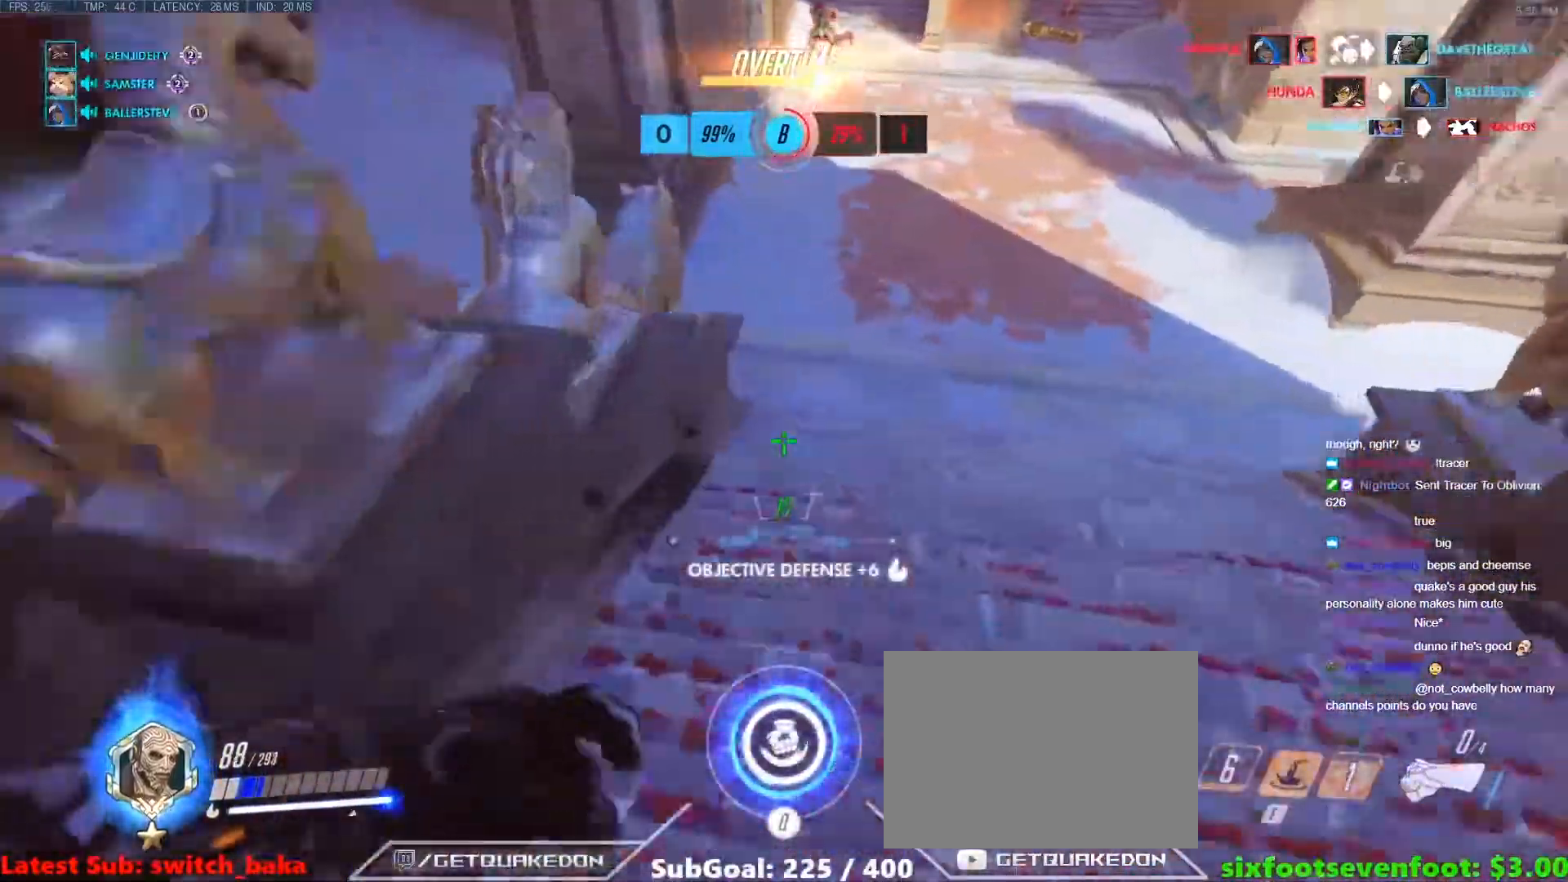
{"keys": ["d"], "events": [[33, "w", "up"], [67, "e", "up"], [167, "s", "down"], [217, "s", "up"], [300, "e", "down"], [300, "w", "down"], [450, "d", "down"], [450, "e", "up"], [483, "w", "up"]]}
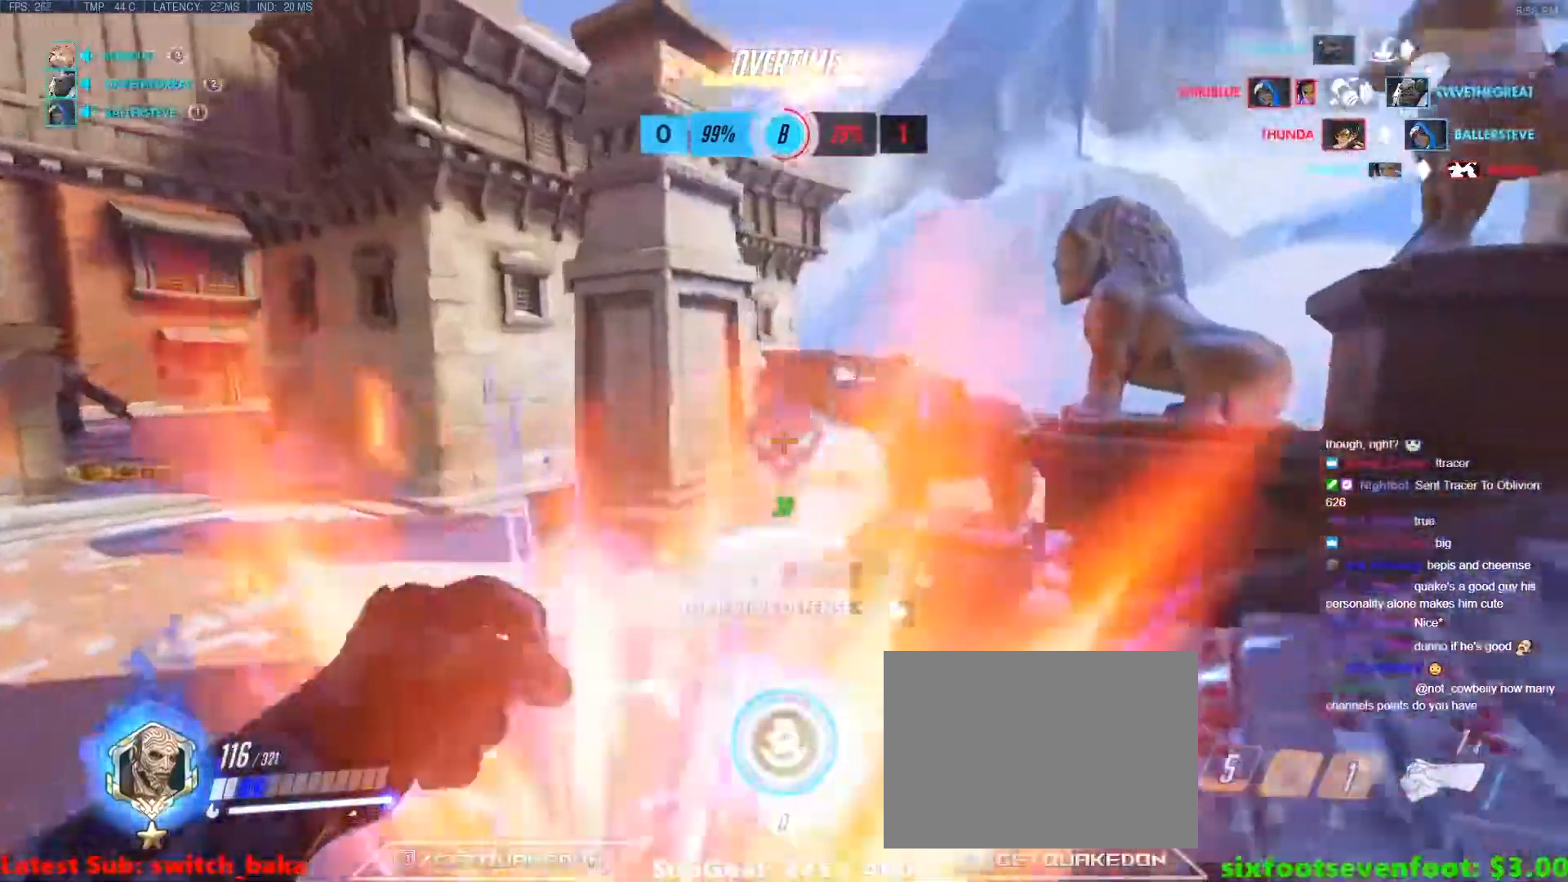
{"keys": ["d", "w"], "events": [[183, "space", "down"], [183, "w", "down"], [317, "d", "up"], [317, "space", "up"], [467, "d", "down"]]}
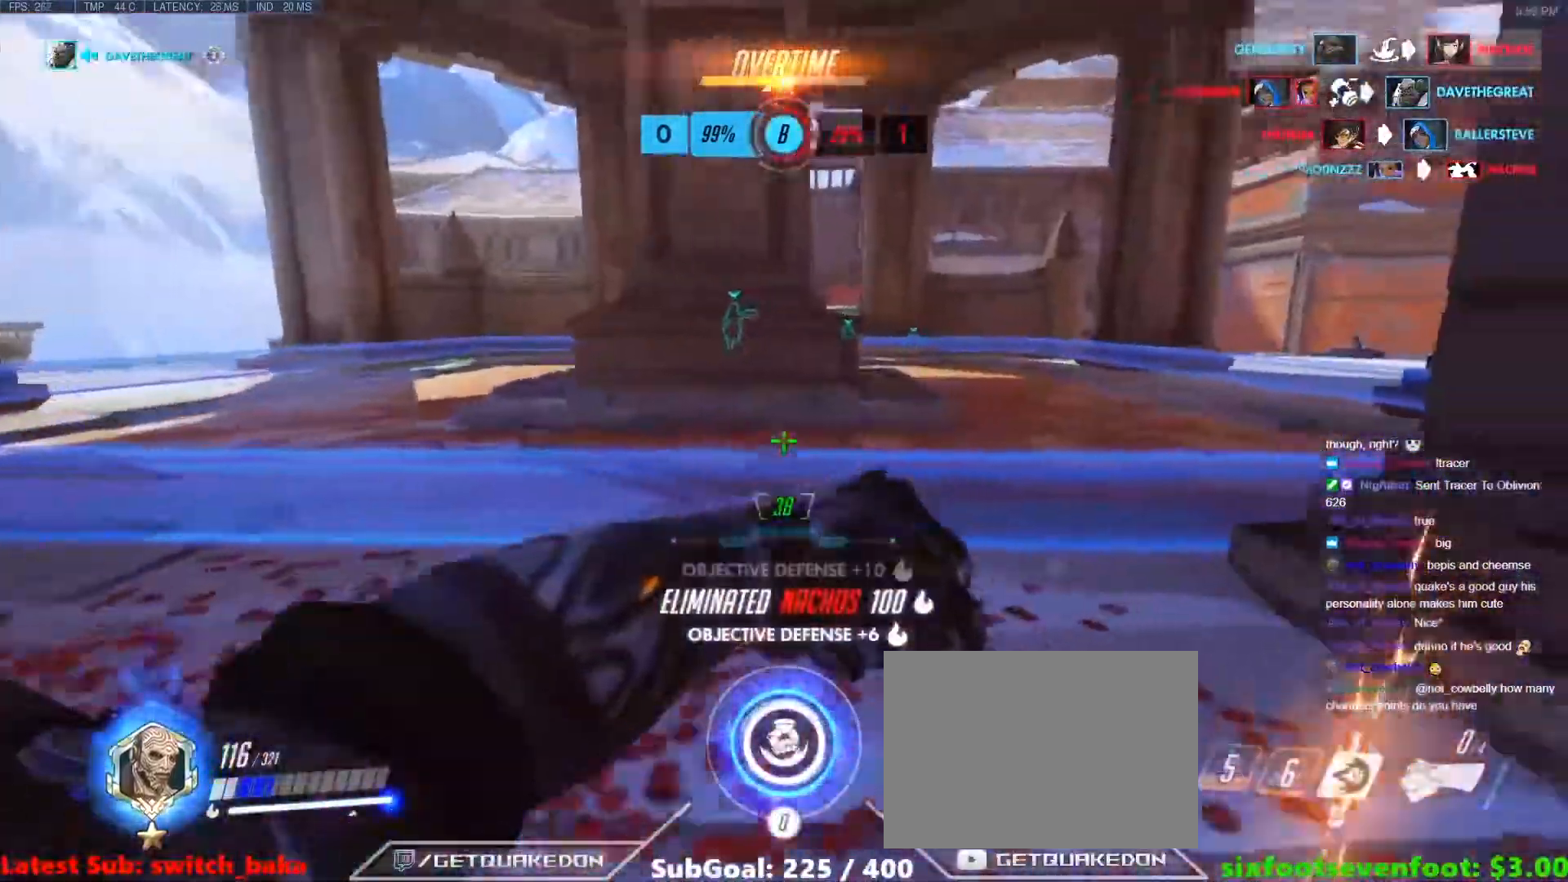
{"keys": ["w"], "events": [[200, "a", "down"], [200, "d", "up"], [333, "a", "up"]]}
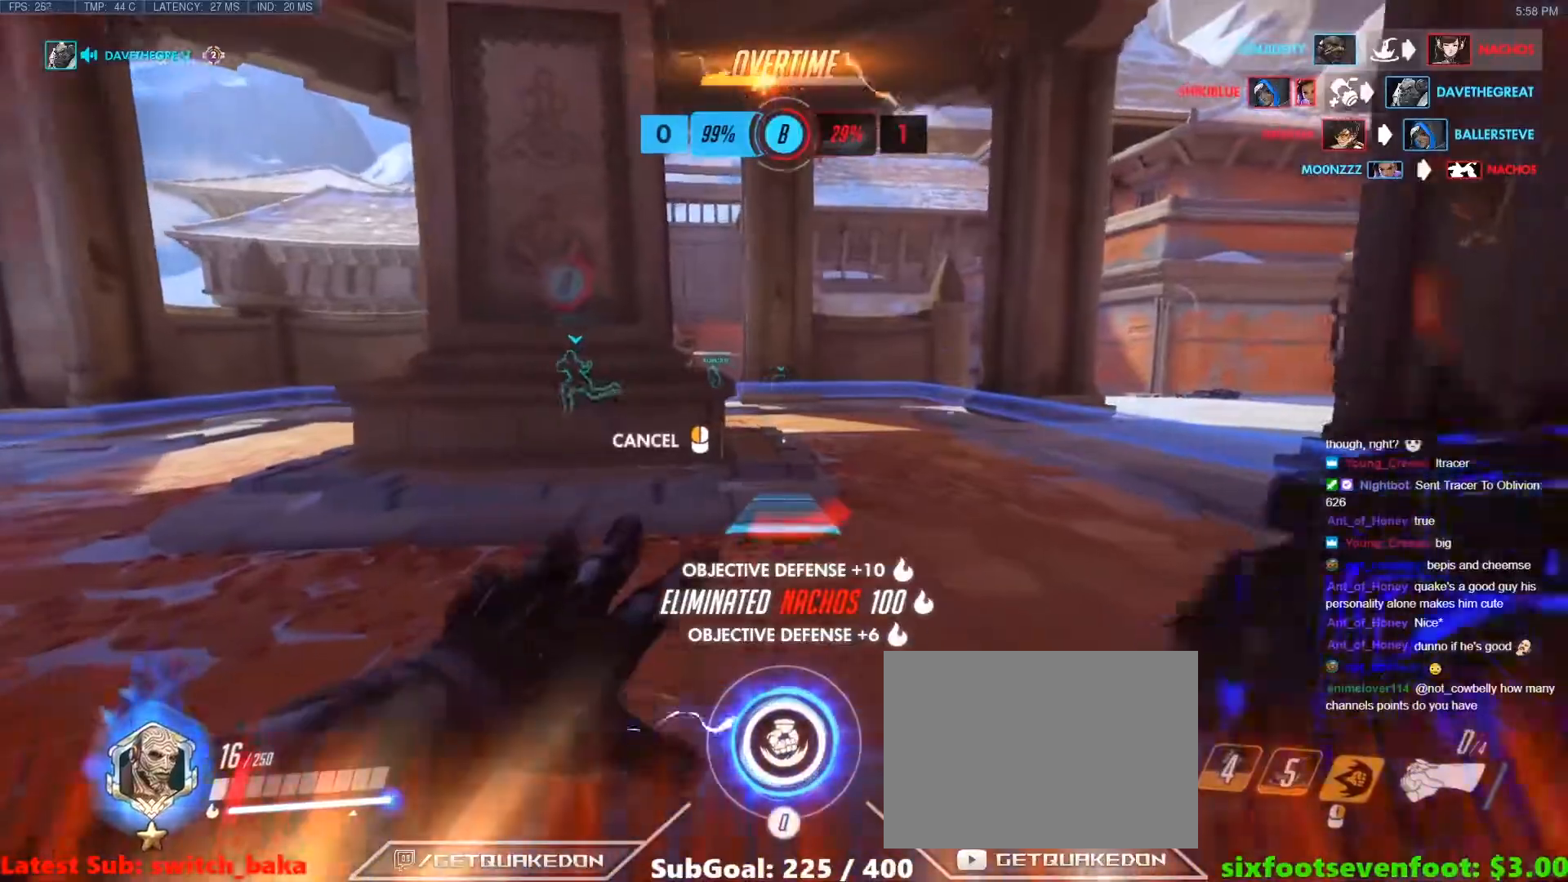
{"keys": ["d", "w"], "events": [[450, "d", "down"]]}
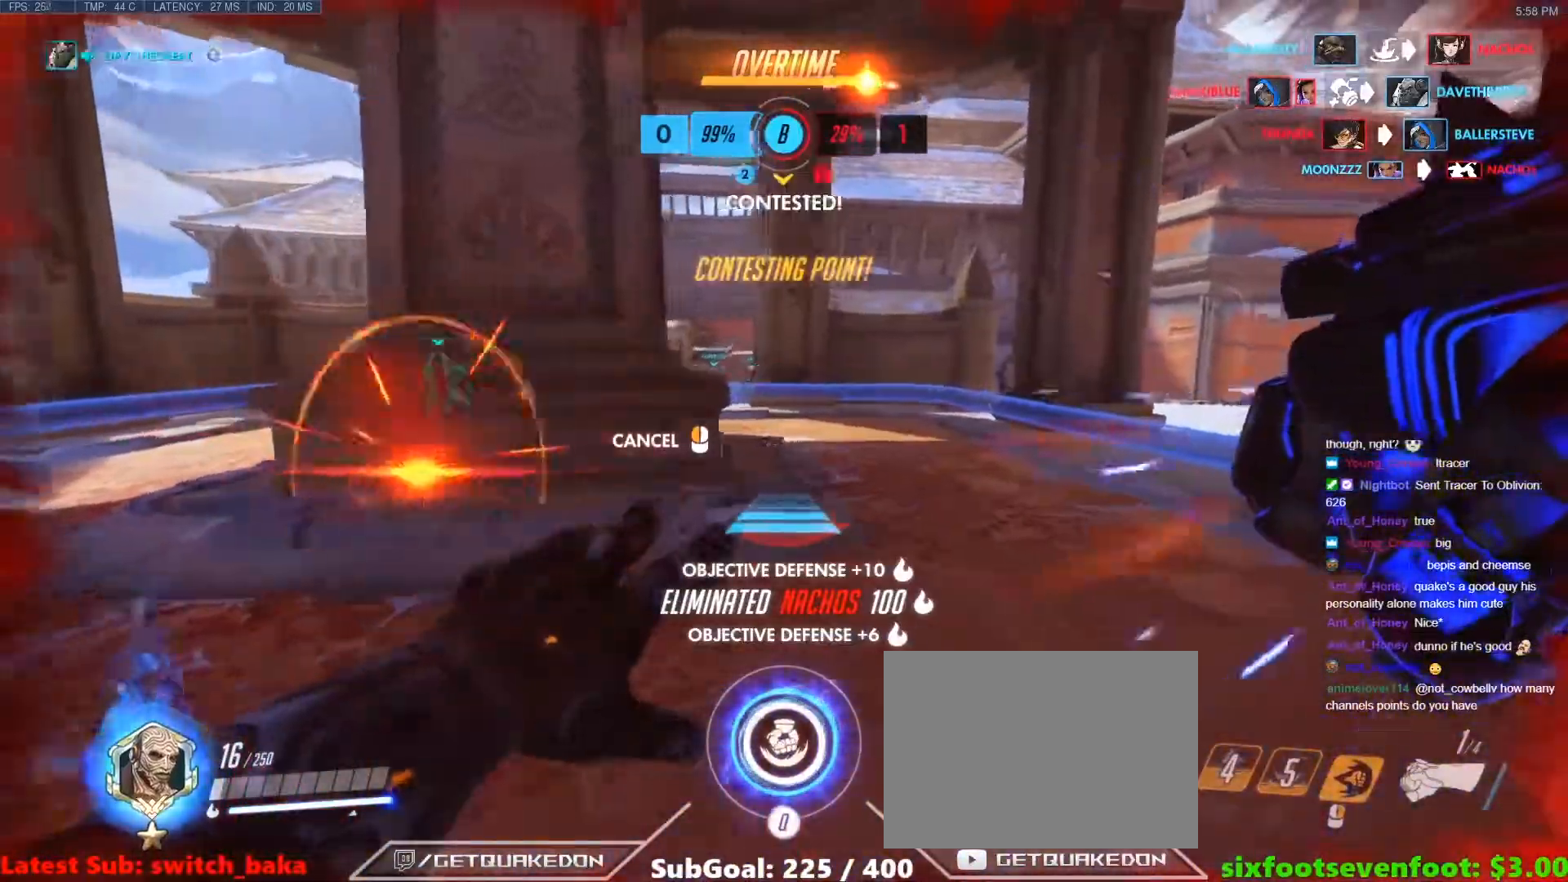
{"keys": ["w"], "events": [[233, "d", "up"], [467, "b", "down"], [500, "b", "up"]]}
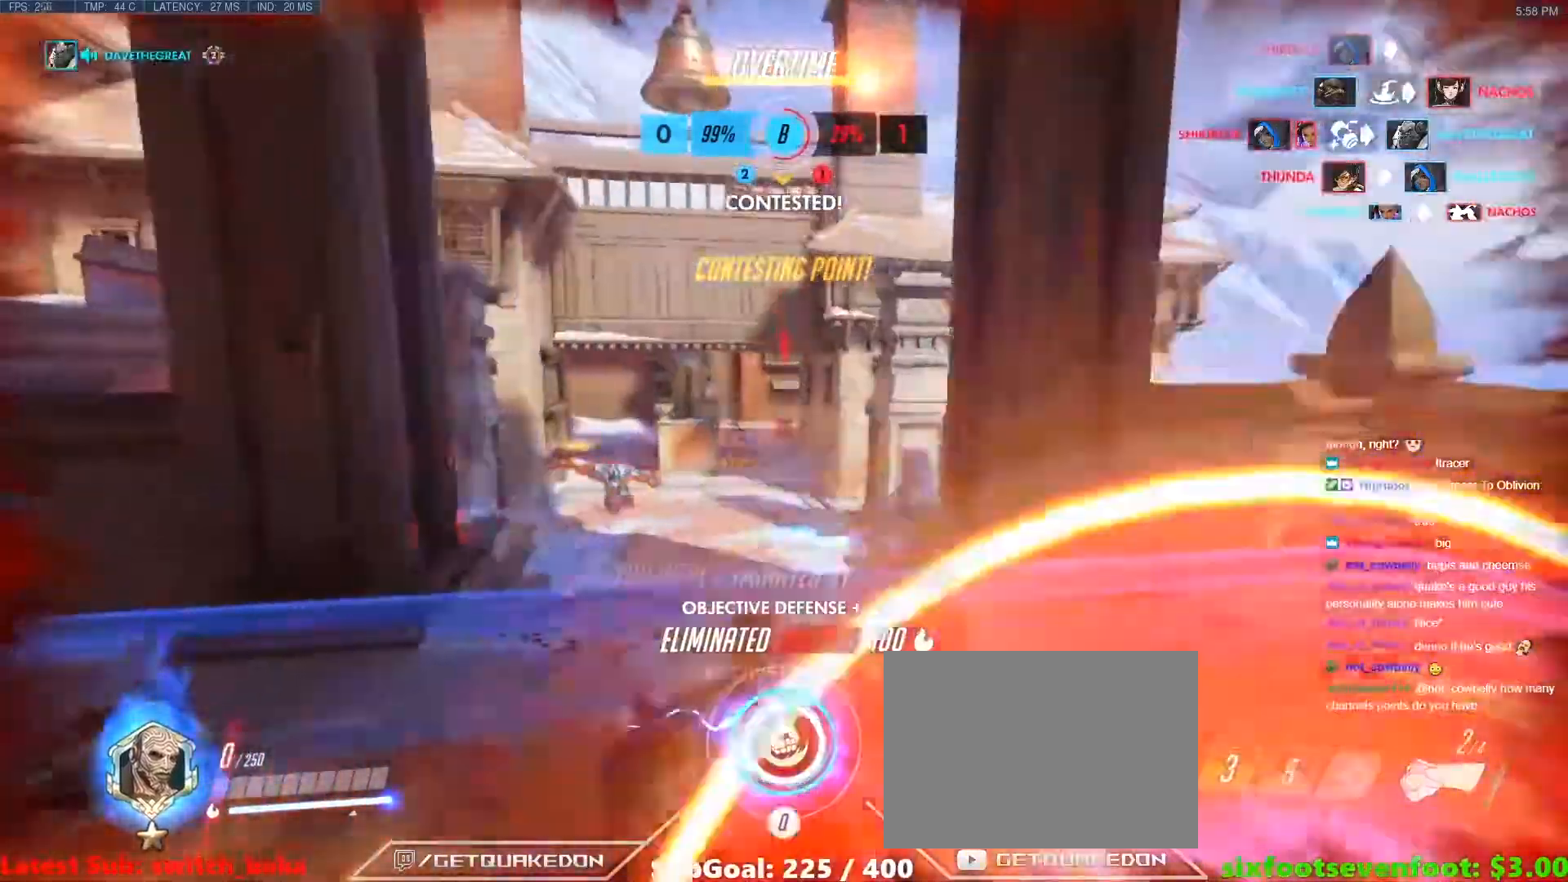
{"keys": [], "events": [[250, "w", "up"]]}